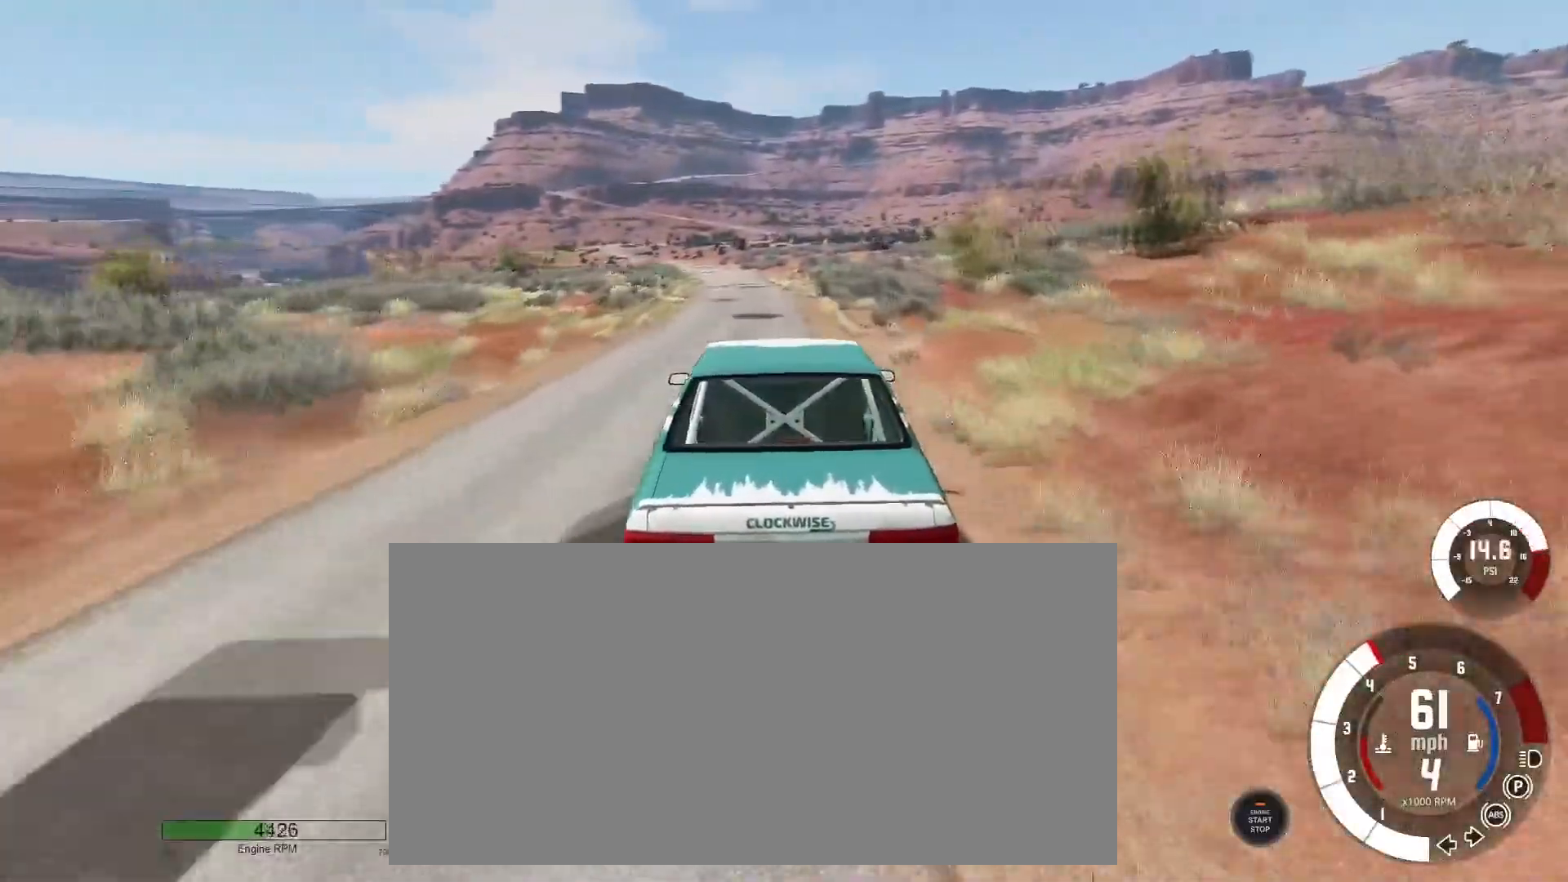
Gameplay with keyboard; each line is a JSON object with the keys held at the frame after it. "events" lists presses ("down") and releases ("up") of ".", "/", "0", "1", "2", "3", "4", "5", "6", "7", "8", "9", "a", "alt_l", "alt_r", "b", "backslash", "backspace", "c", "caps_lock", "comma", "ctrl_l", "ctrl_r", "d", "down", "e", "equals", "escape", "f", "f1", "f10", "f11", "f12", "f2", "f3", "f4", "f5", "f6", "f7", "f8", "f9", "g", "h", "i", "j", "k", "l", "lbracket", "left", "m", "minus", "n", "o", "p", "q", "quote", "r", "rbracket", "return", "right", "s", "semicolon", "shift_l", "shift_r", "space", "super", "t", "tab", "tilde", "u", "up", "v", "w", "x", "y" and "z" between this image and that frame as [ms after this image, input, new state], when the widget could be followed in between. No other keys are recorded. Mouse input is not recorded.
{"keys": ["left", "w"], "events": [[150, "left", "down"], [284, "left", "up"], [417, "left", "down"]]}
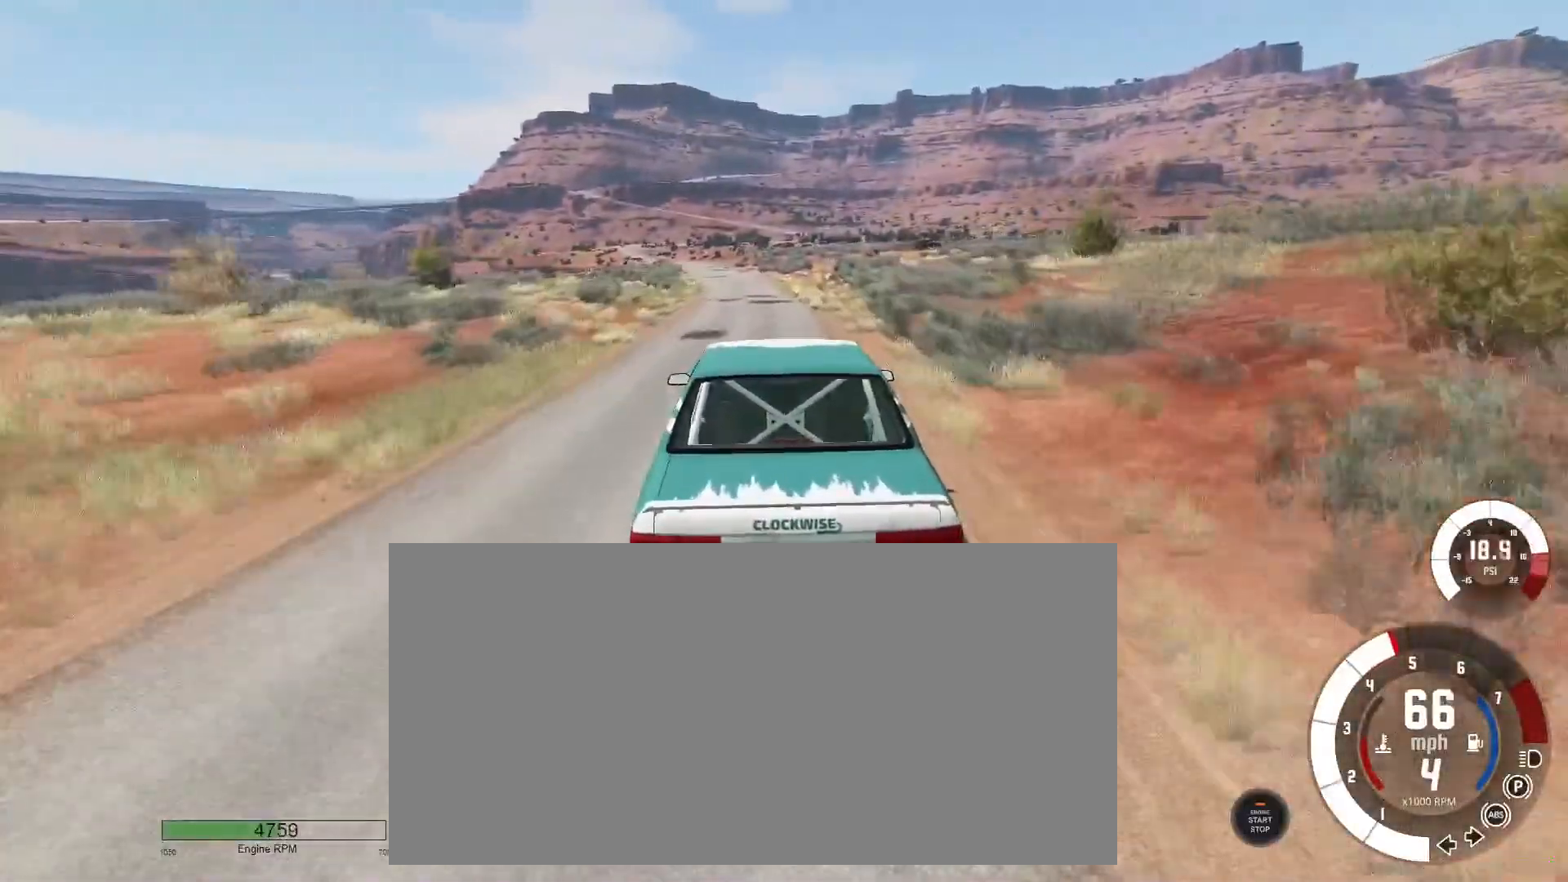
{"keys": ["left", "w"], "events": [[33, "left", "up"], [467, "left", "down"]]}
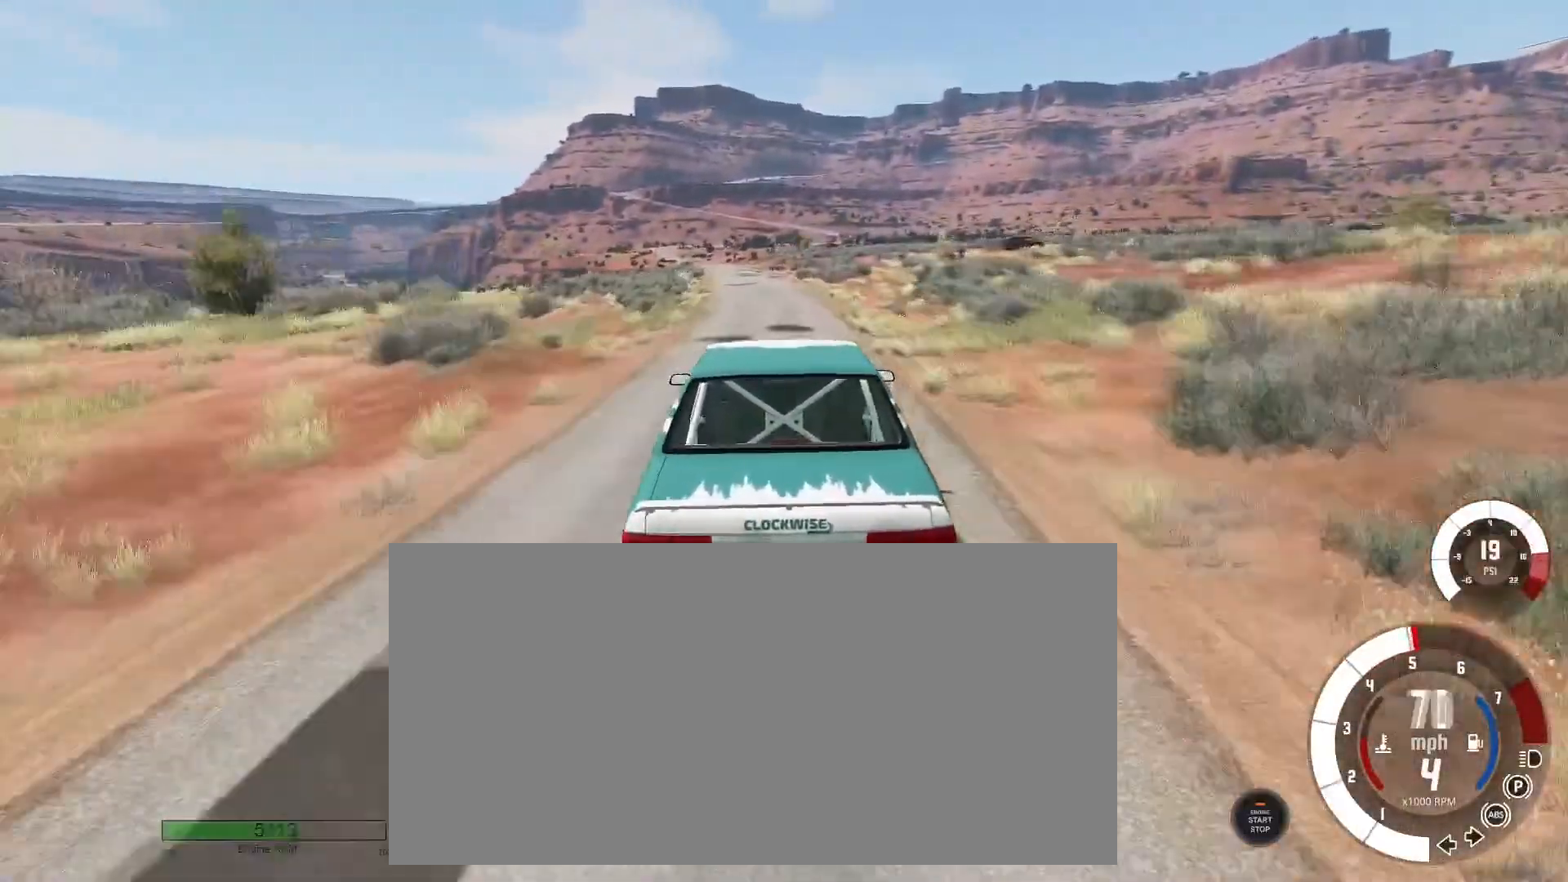
{"keys": ["w"], "events": [[117, "left", "up"], [251, "left", "down"], [351, "left", "up"]]}
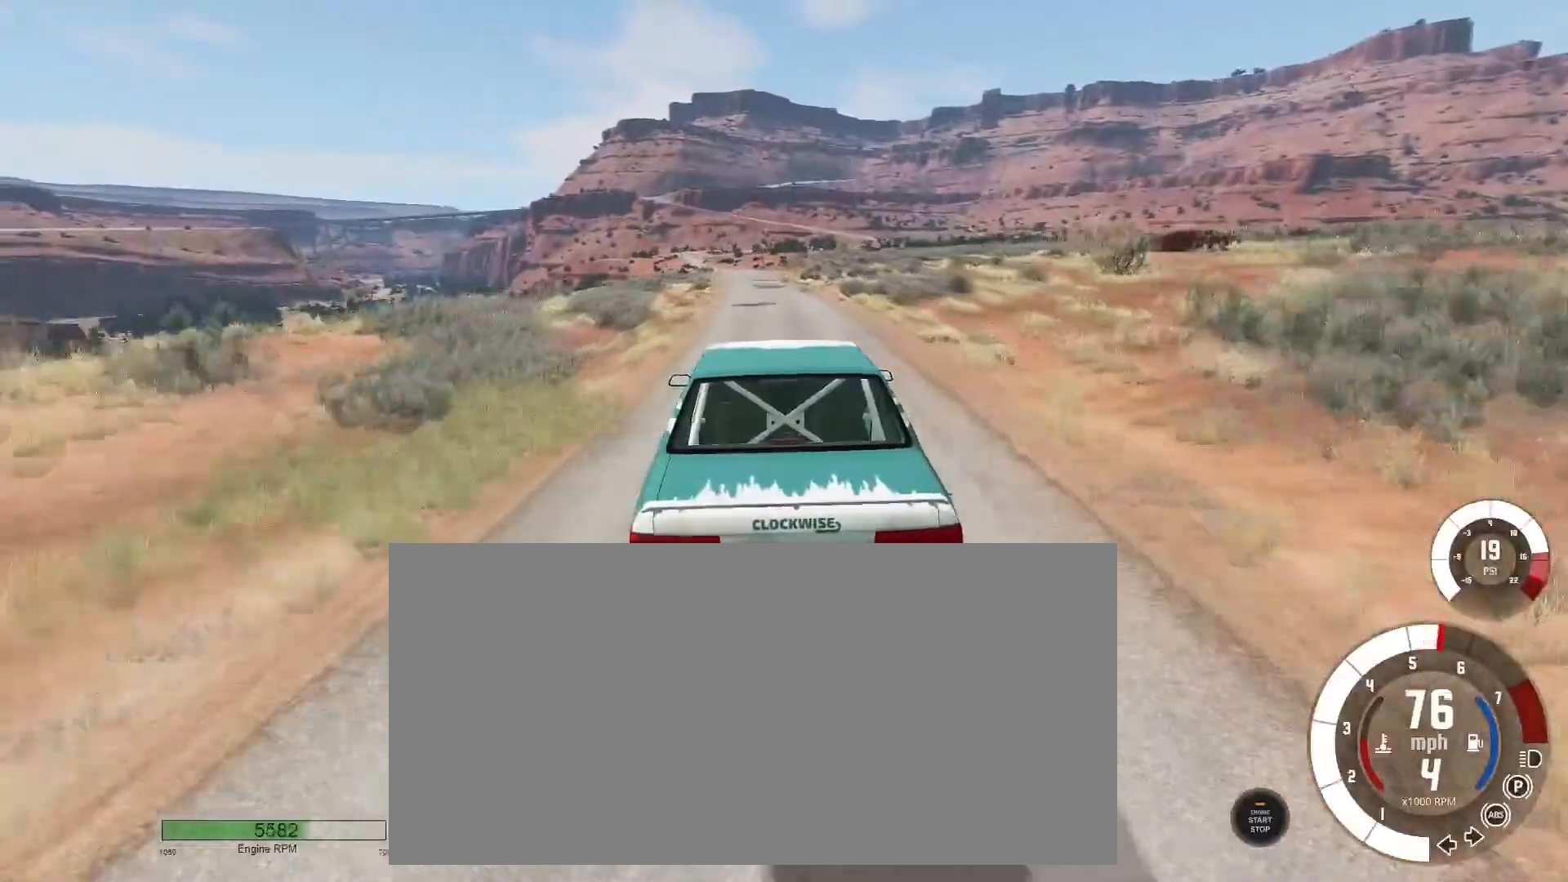
{"keys": ["w"], "events": [[16, "left", "down"], [150, "left", "up"], [400, "left", "down"], [500, "left", "up"]]}
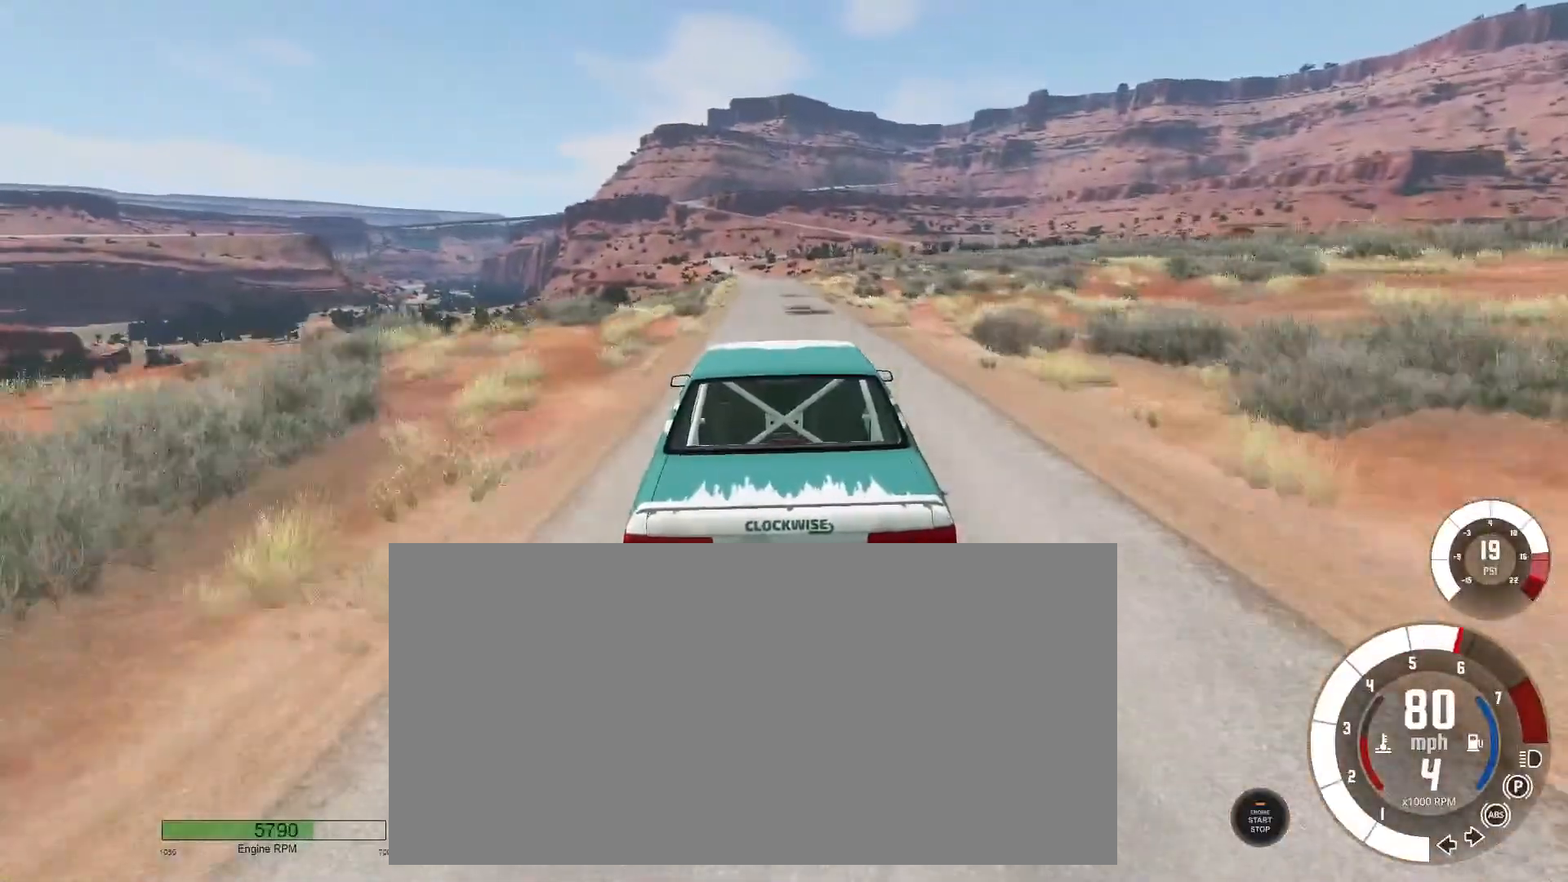
{"keys": ["w"], "events": [[134, "left", "down"], [217, "left", "up"]]}
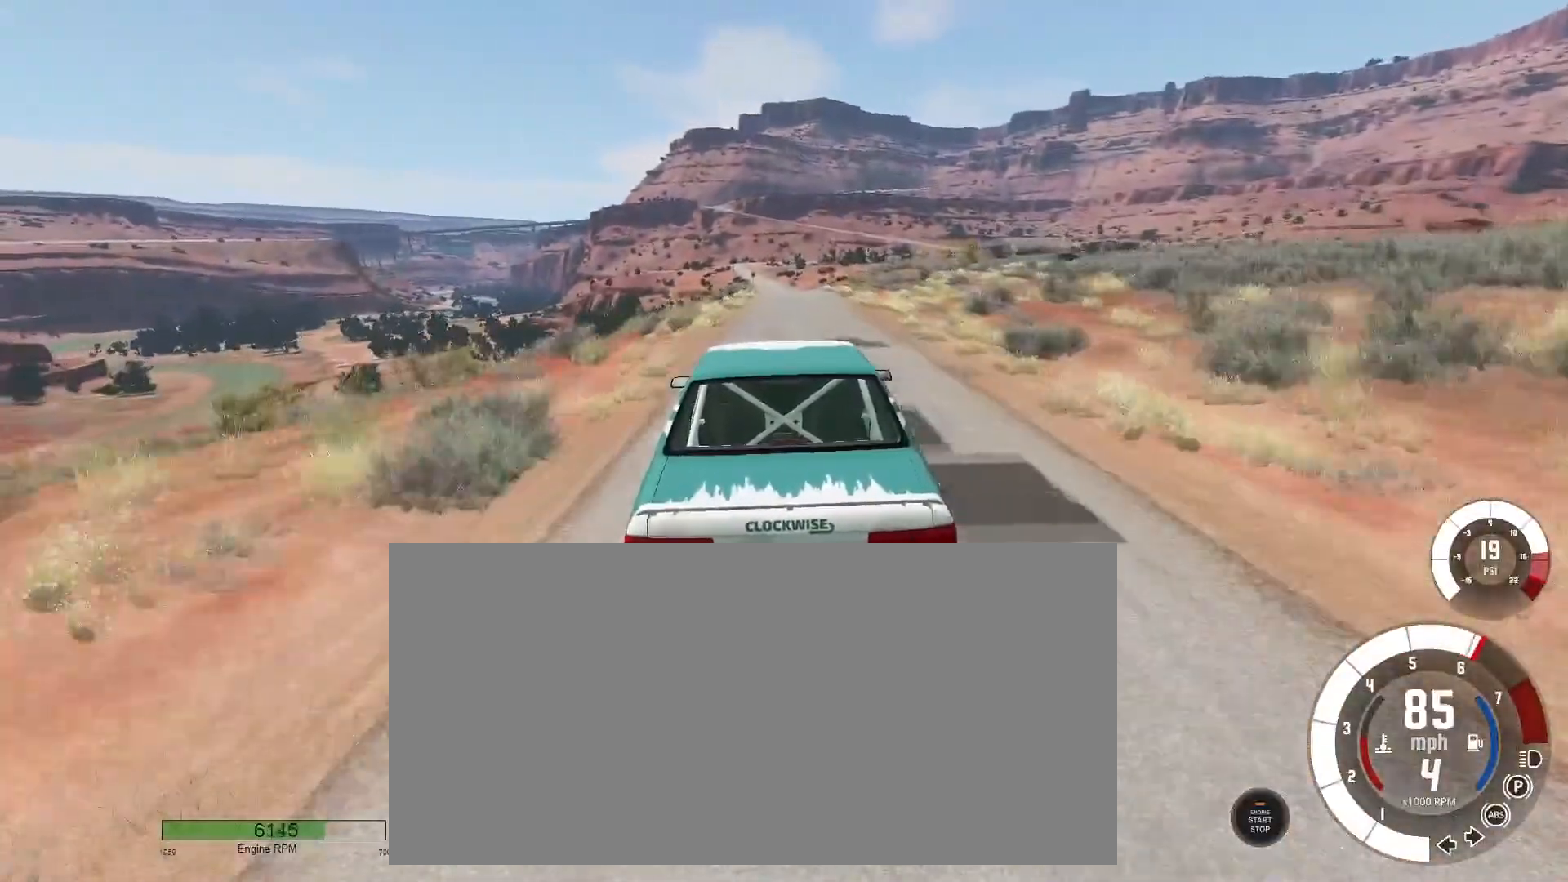
{"keys": [], "events": [[417, "w", "up"]]}
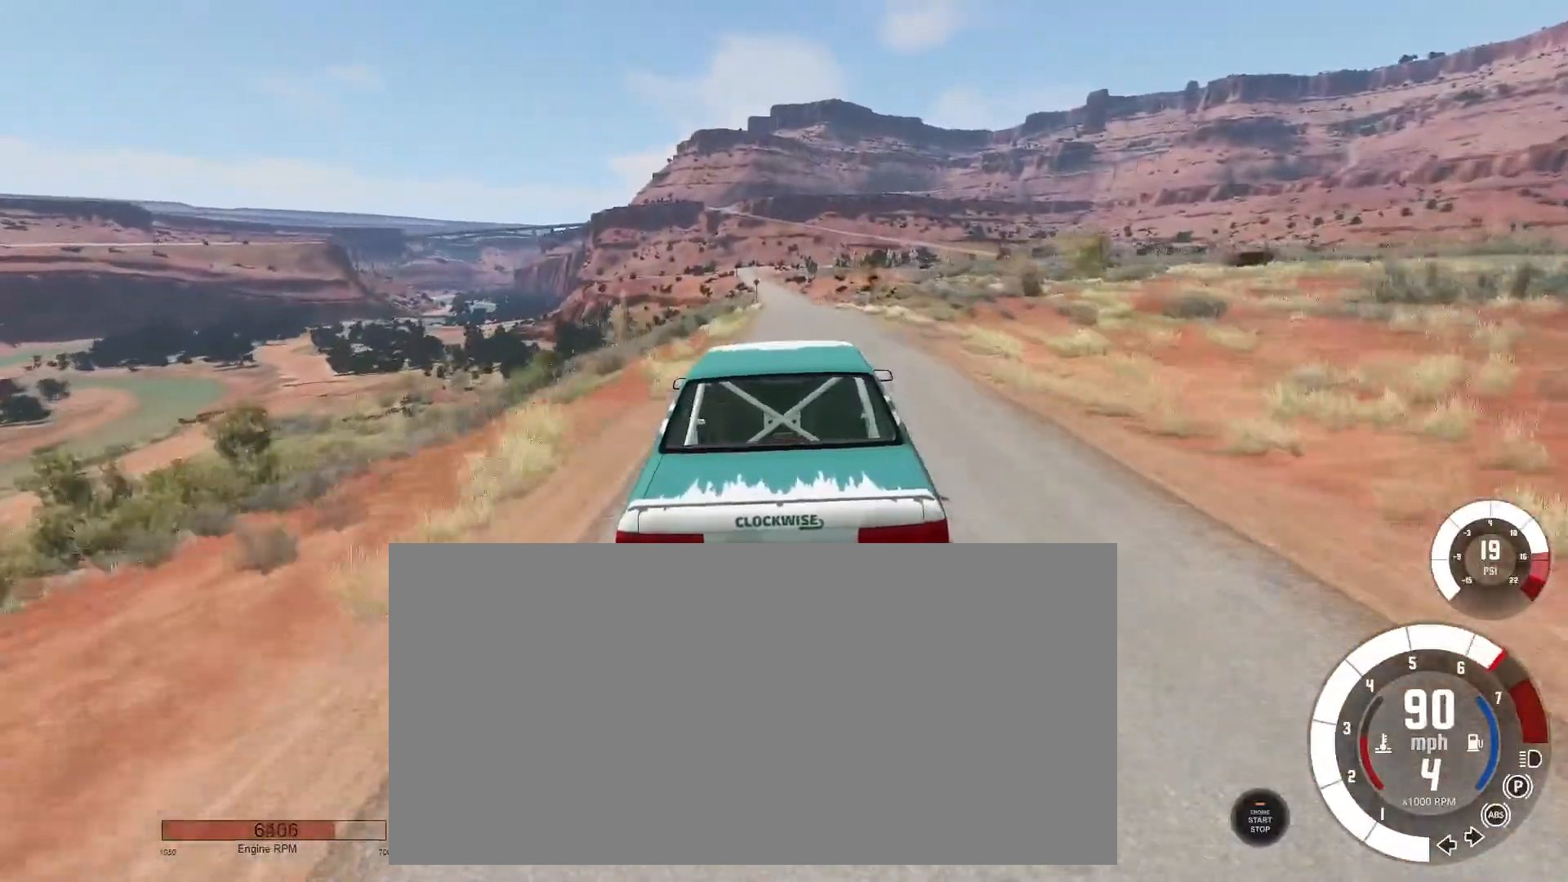
{"keys": [], "events": [[117, "f", "down"], [200, "f", "up"]]}
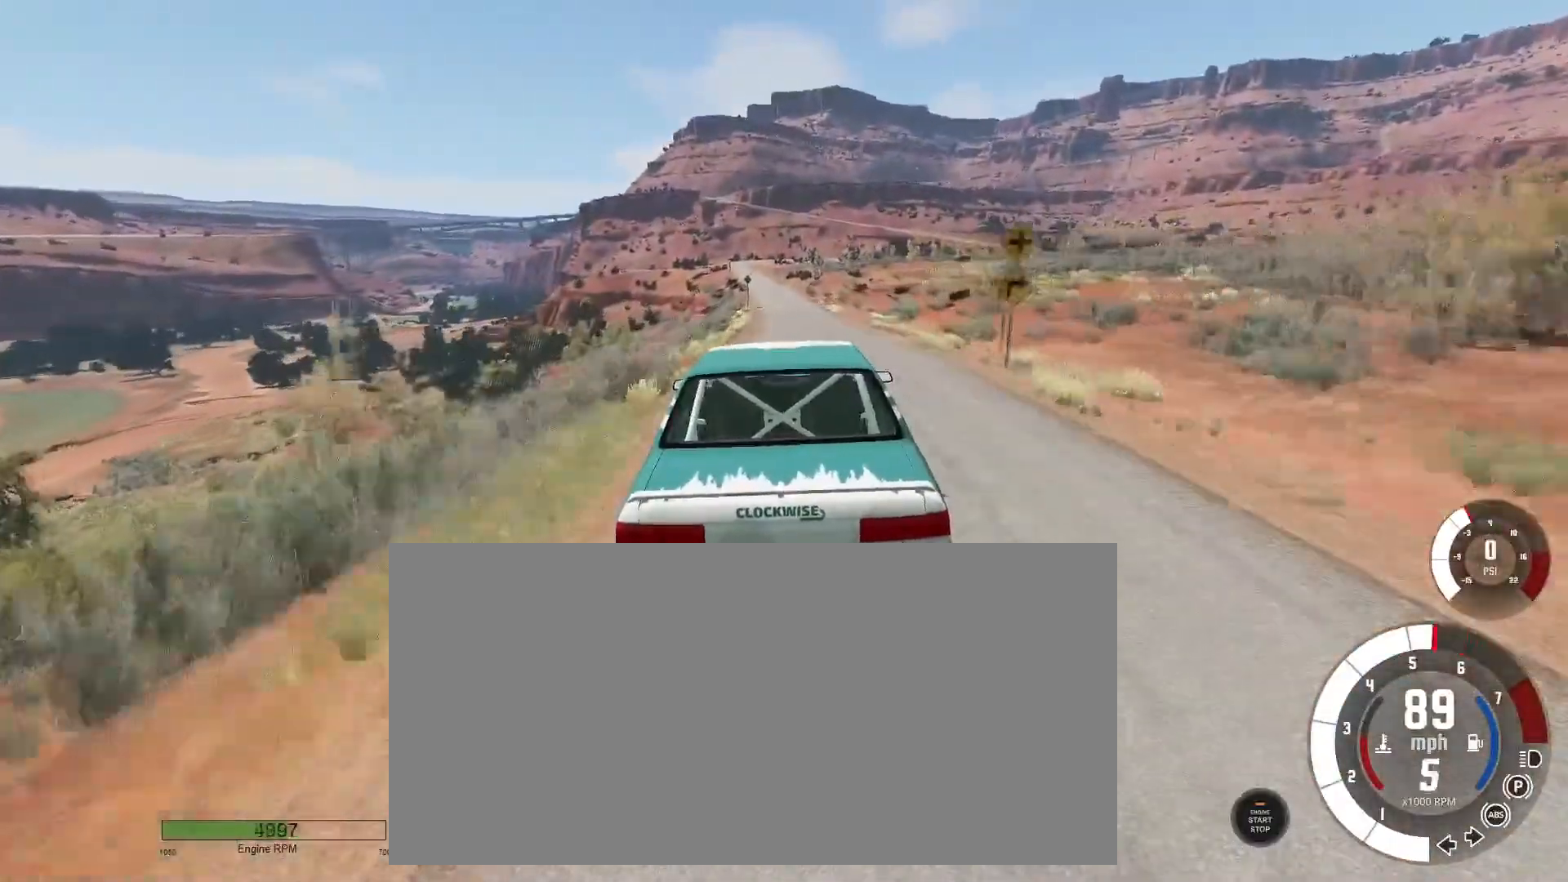
{"keys": [], "events": [[367, "left", "down"], [450, "left", "up"]]}
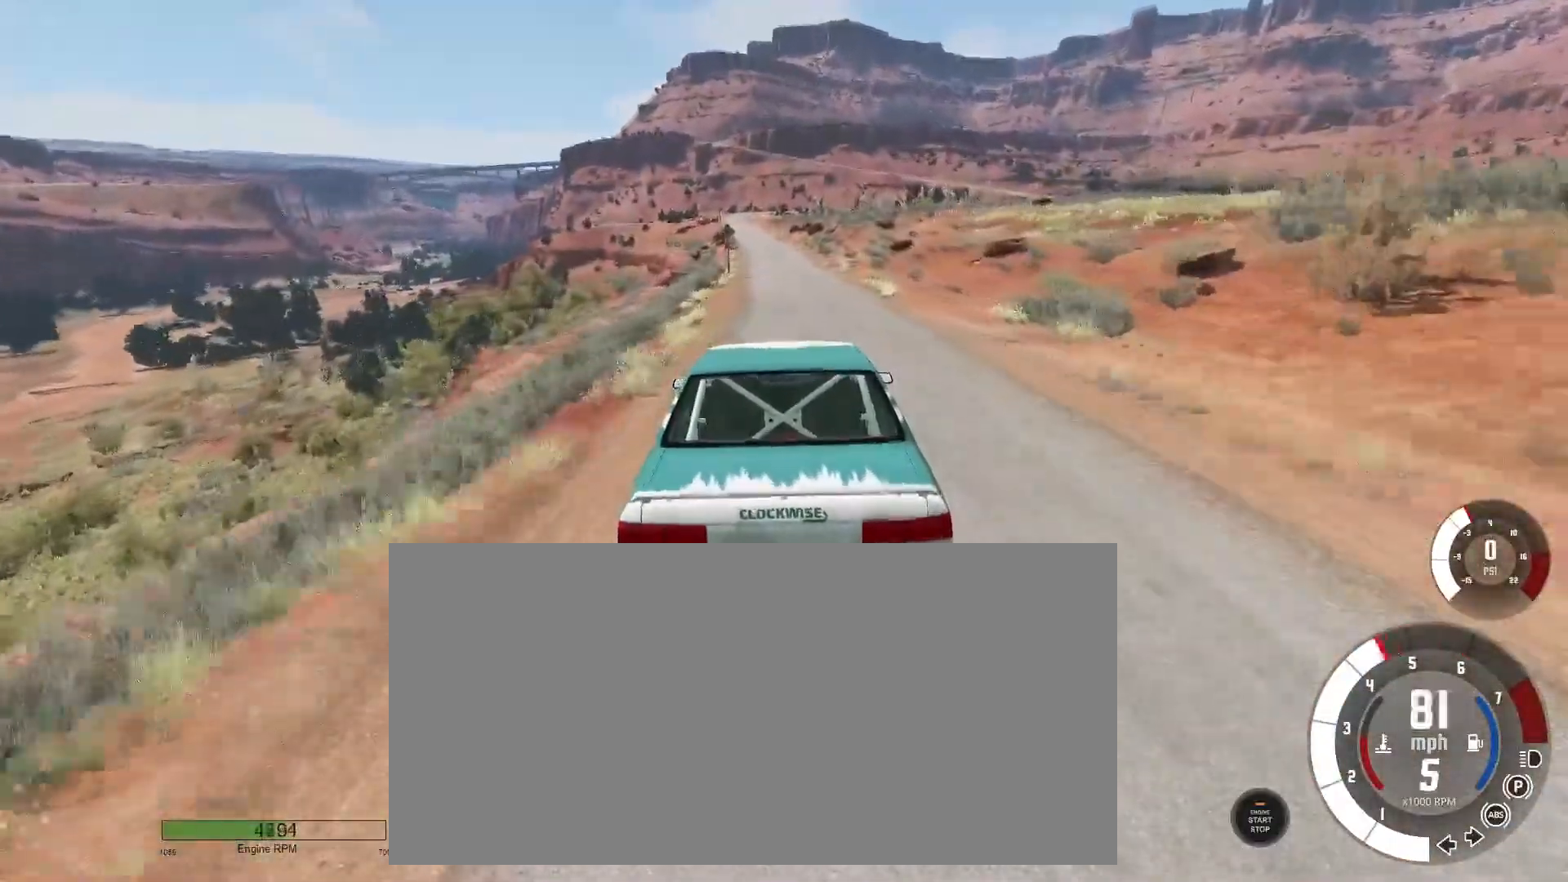
{"keys": [], "events": [[117, "left", "down"], [167, "left", "up"]]}
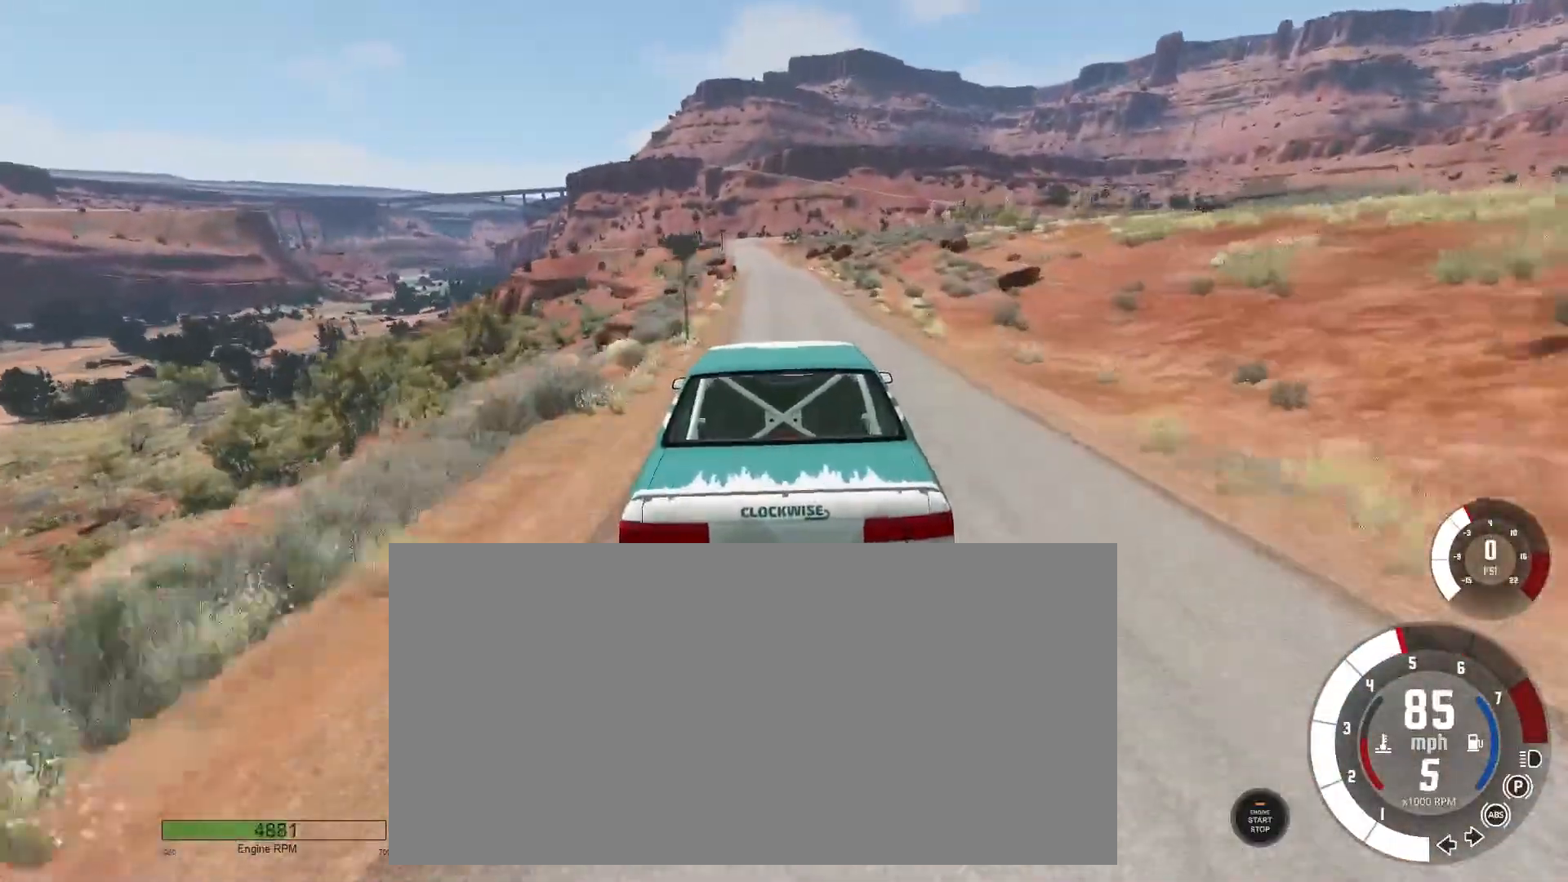
{"keys": ["a"], "events": [[16, "a", "down"], [150, "a", "up"], [250, "left", "down"], [283, "a", "down"], [333, "left", "up"], [383, "a", "up"], [500, "a", "down"]]}
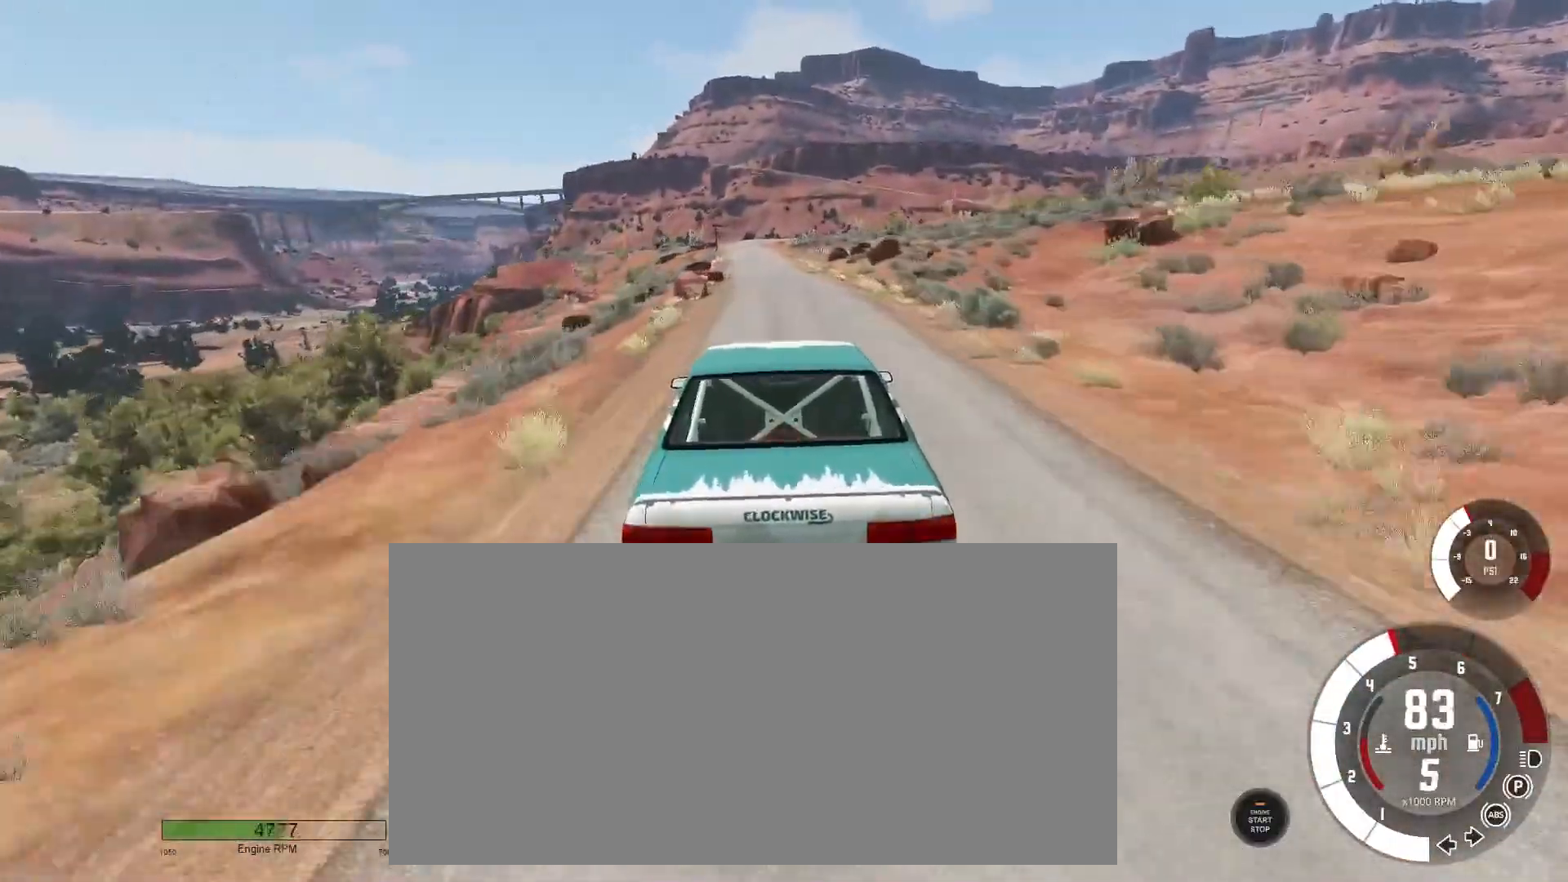
{"keys": ["a"], "events": [[117, "a", "up"], [167, "left", "down"], [217, "a", "down"], [234, "left", "up"], [351, "left", "down"], [367, "a", "up"], [451, "left", "up"], [467, "a", "down"]]}
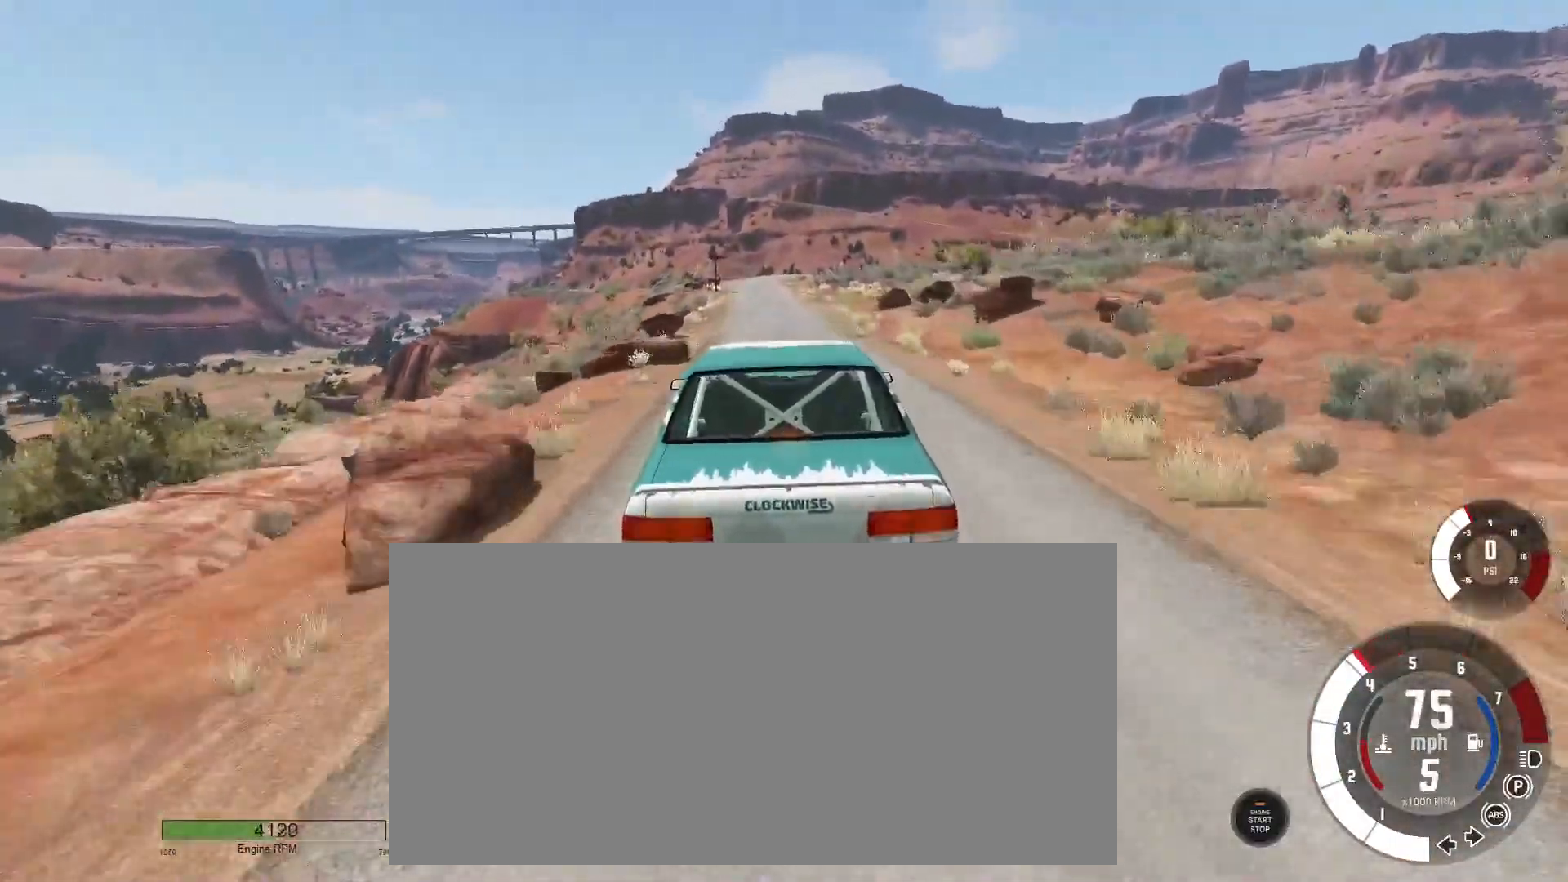
{"keys": ["right"], "events": [[100, "a", "up"], [100, "left", "down"], [167, "a", "down"], [200, "left", "up"], [283, "a", "up"], [367, "a", "down"], [484, "right", "down"], [500, "a", "up"]]}
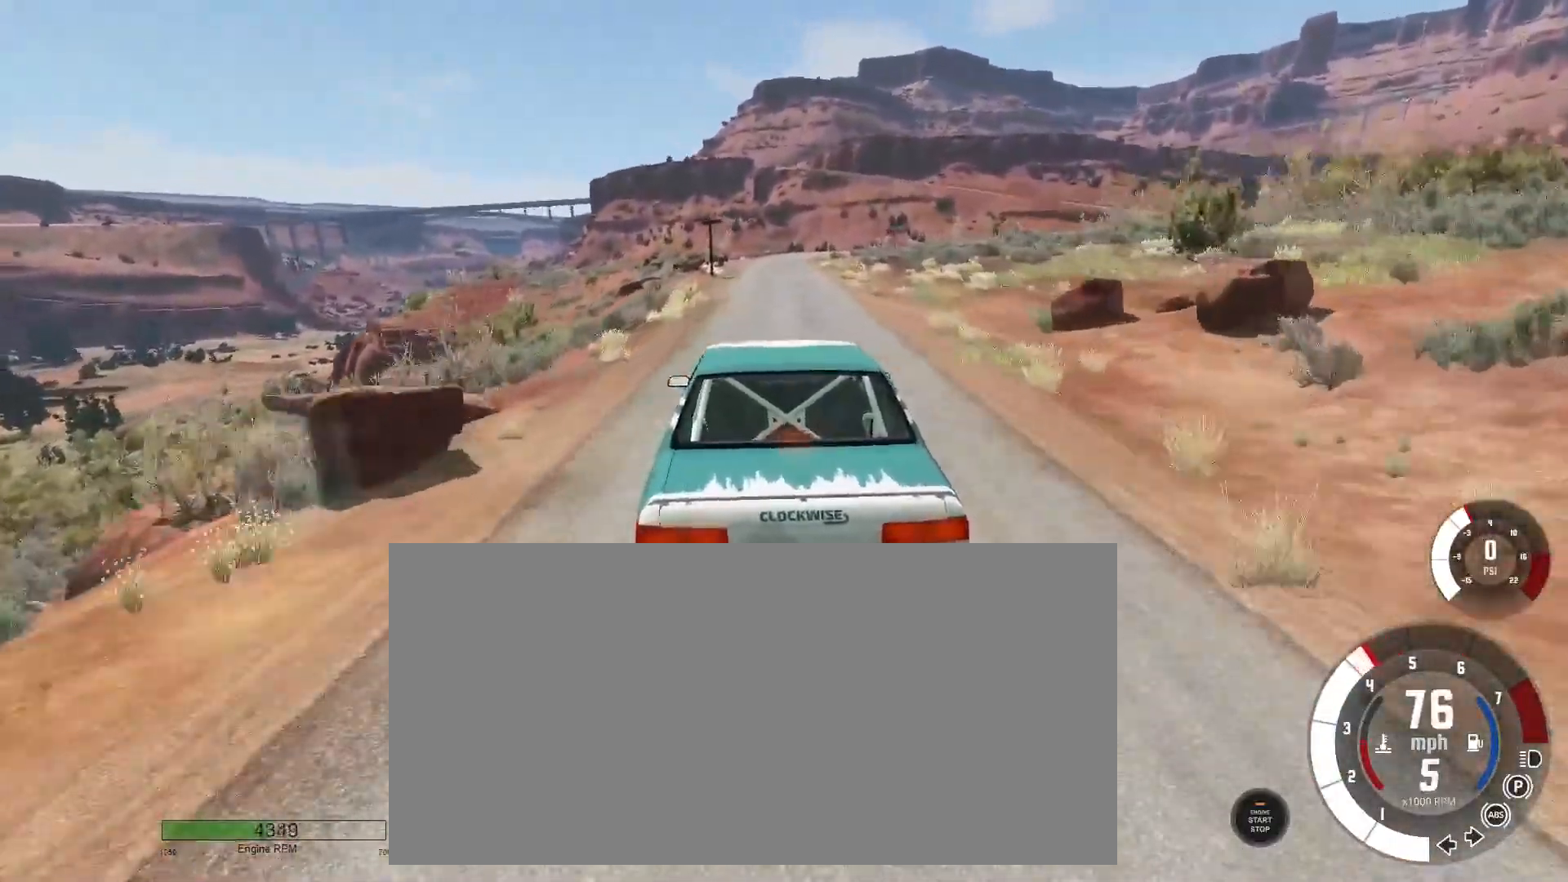
{"keys": ["a", "left"], "events": [[67, "right", "up"], [84, "a", "down"], [417, "a", "up"], [434, "left", "down"], [501, "a", "down"]]}
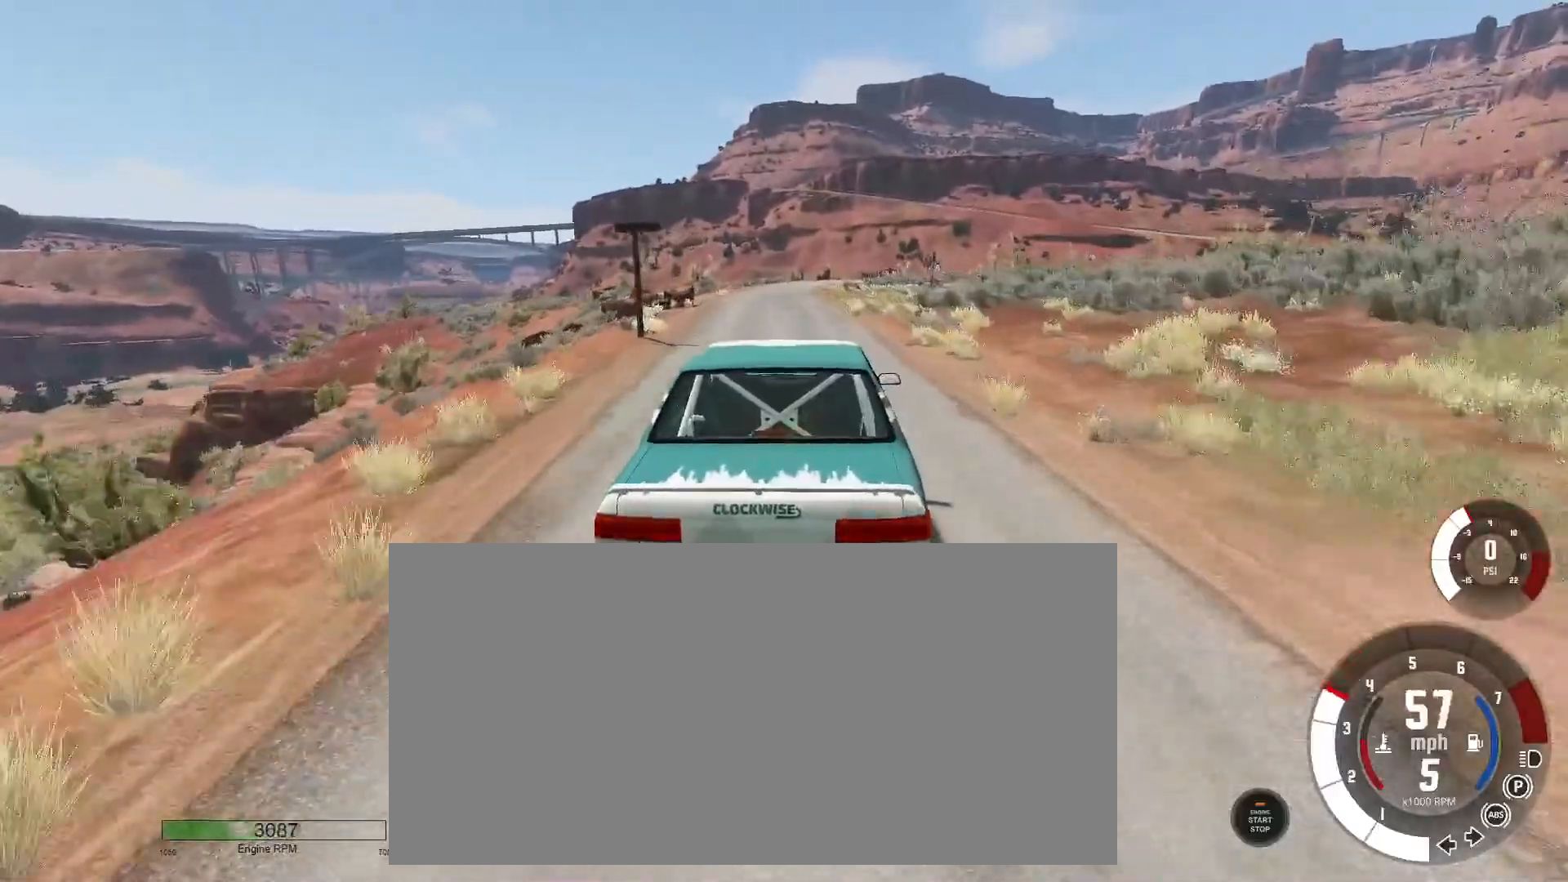
{"keys": ["a"], "events": [[16, "left", "up"], [150, "a", "up"], [217, "left", "down"], [267, "left", "up"], [300, "a", "down"], [367, "a", "up"], [500, "a", "down"]]}
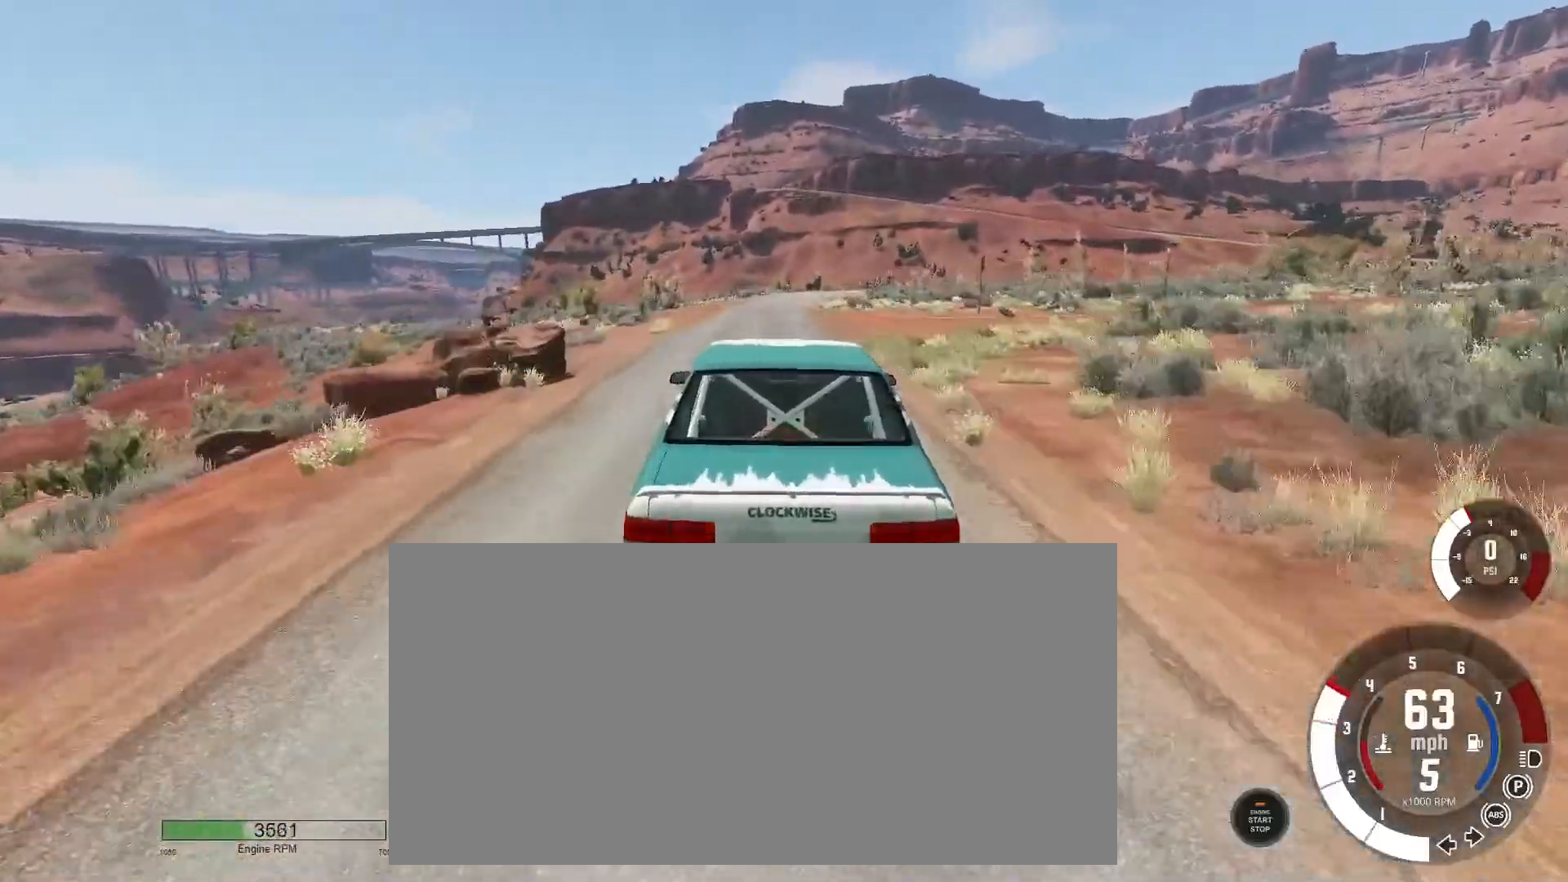
{"keys": ["a"], "events": [[117, "a", "up"], [217, "a", "down"], [334, "a", "up"], [501, "a", "down"]]}
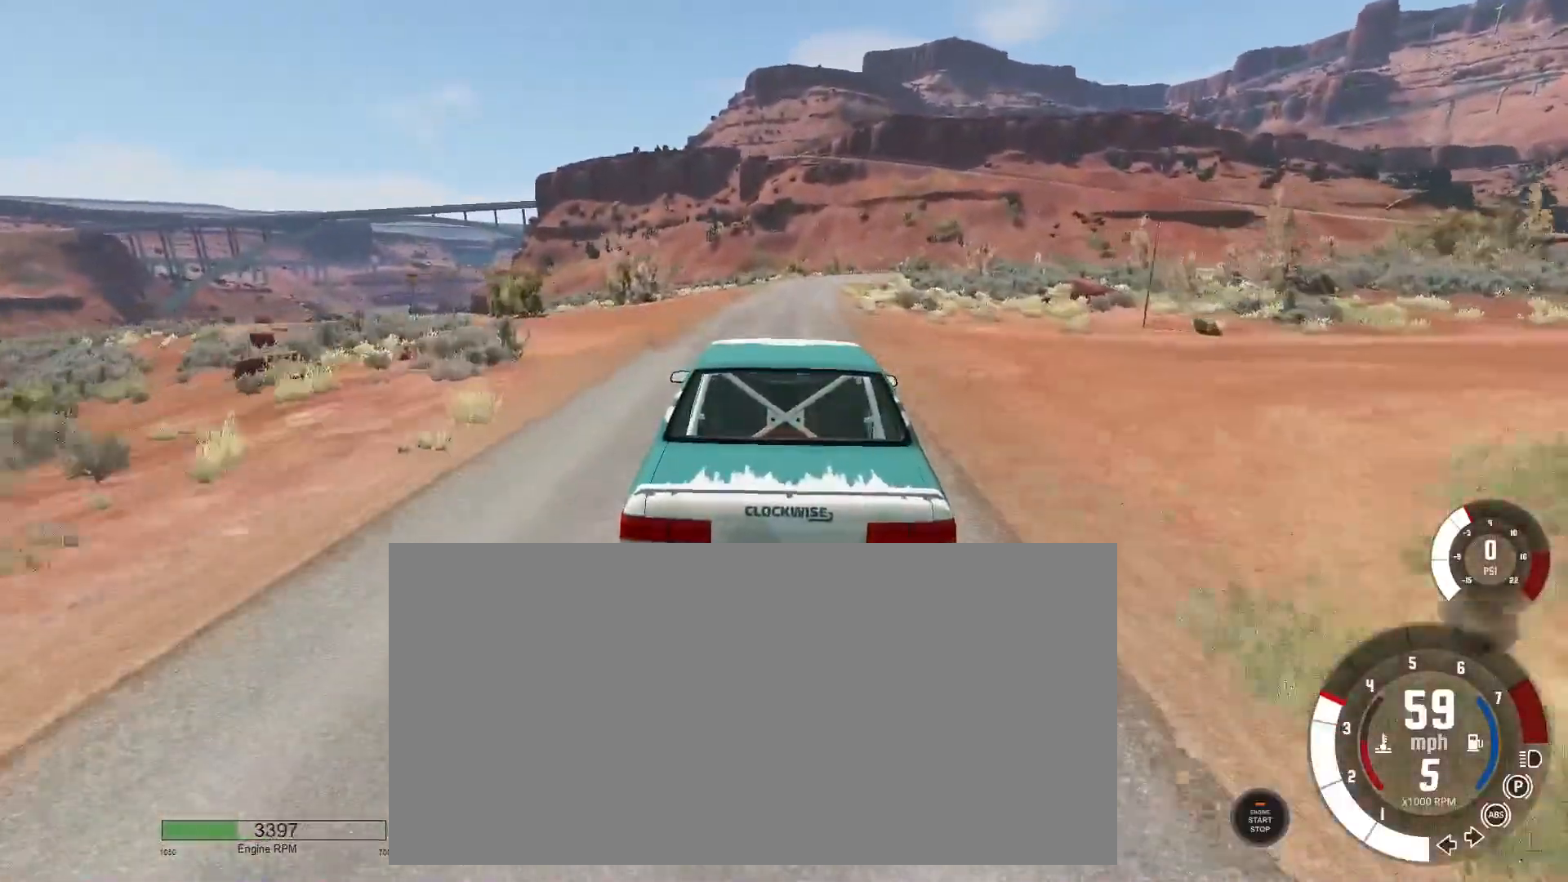
{"keys": ["right"], "events": [[117, "a", "up"], [217, "right", "down"], [267, "right", "up"], [283, "a", "down"], [400, "a", "up"], [500, "right", "down"]]}
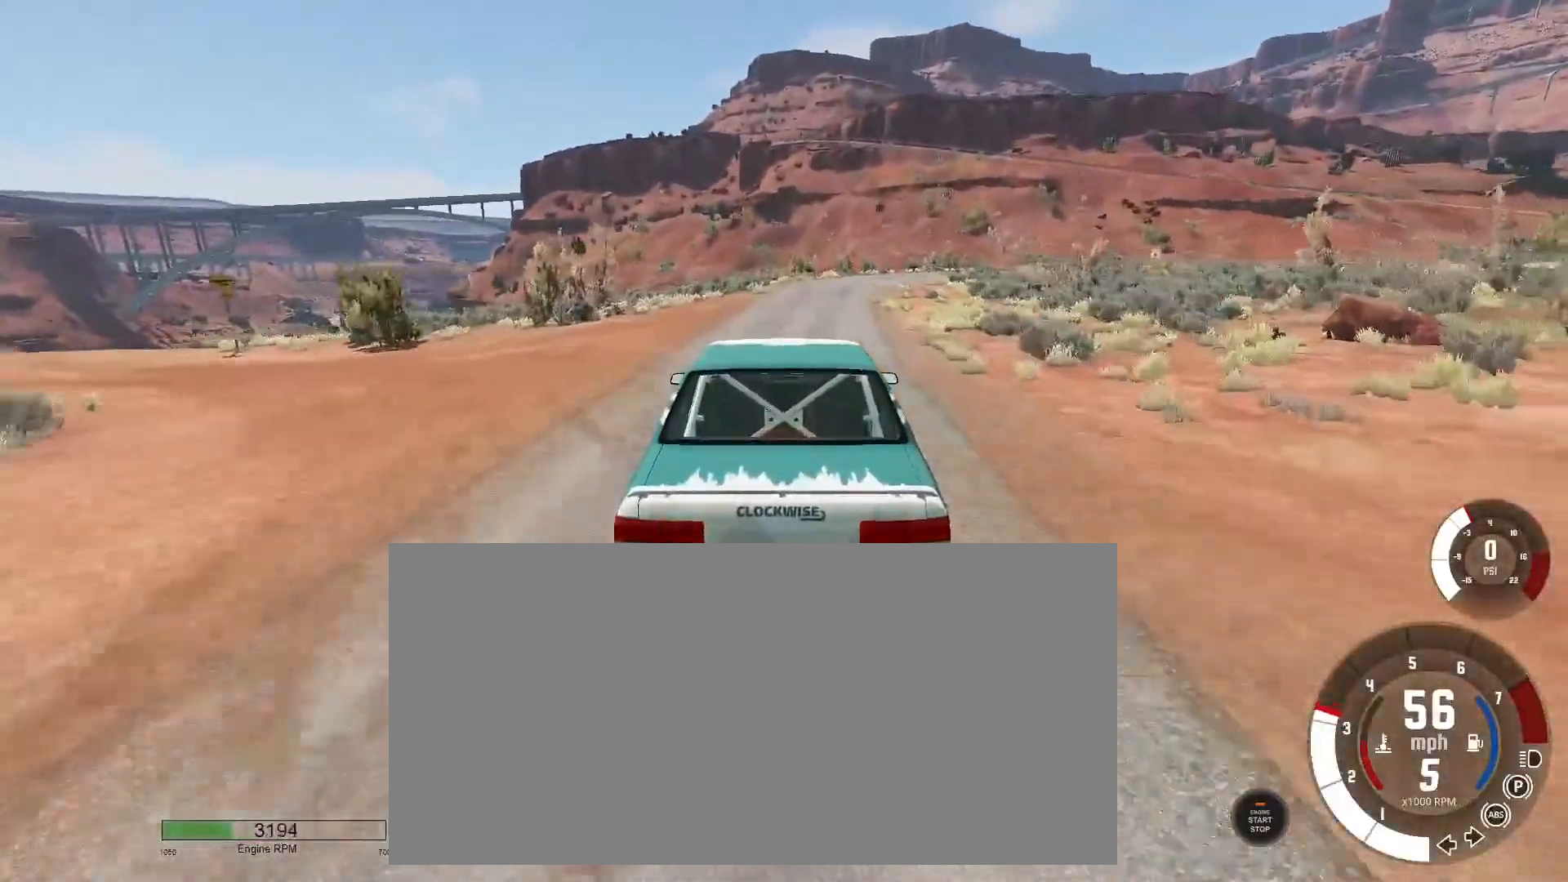
{"keys": ["a", "right"], "events": [[134, "d", "down"], [267, "d", "up"], [384, "a", "down"]]}
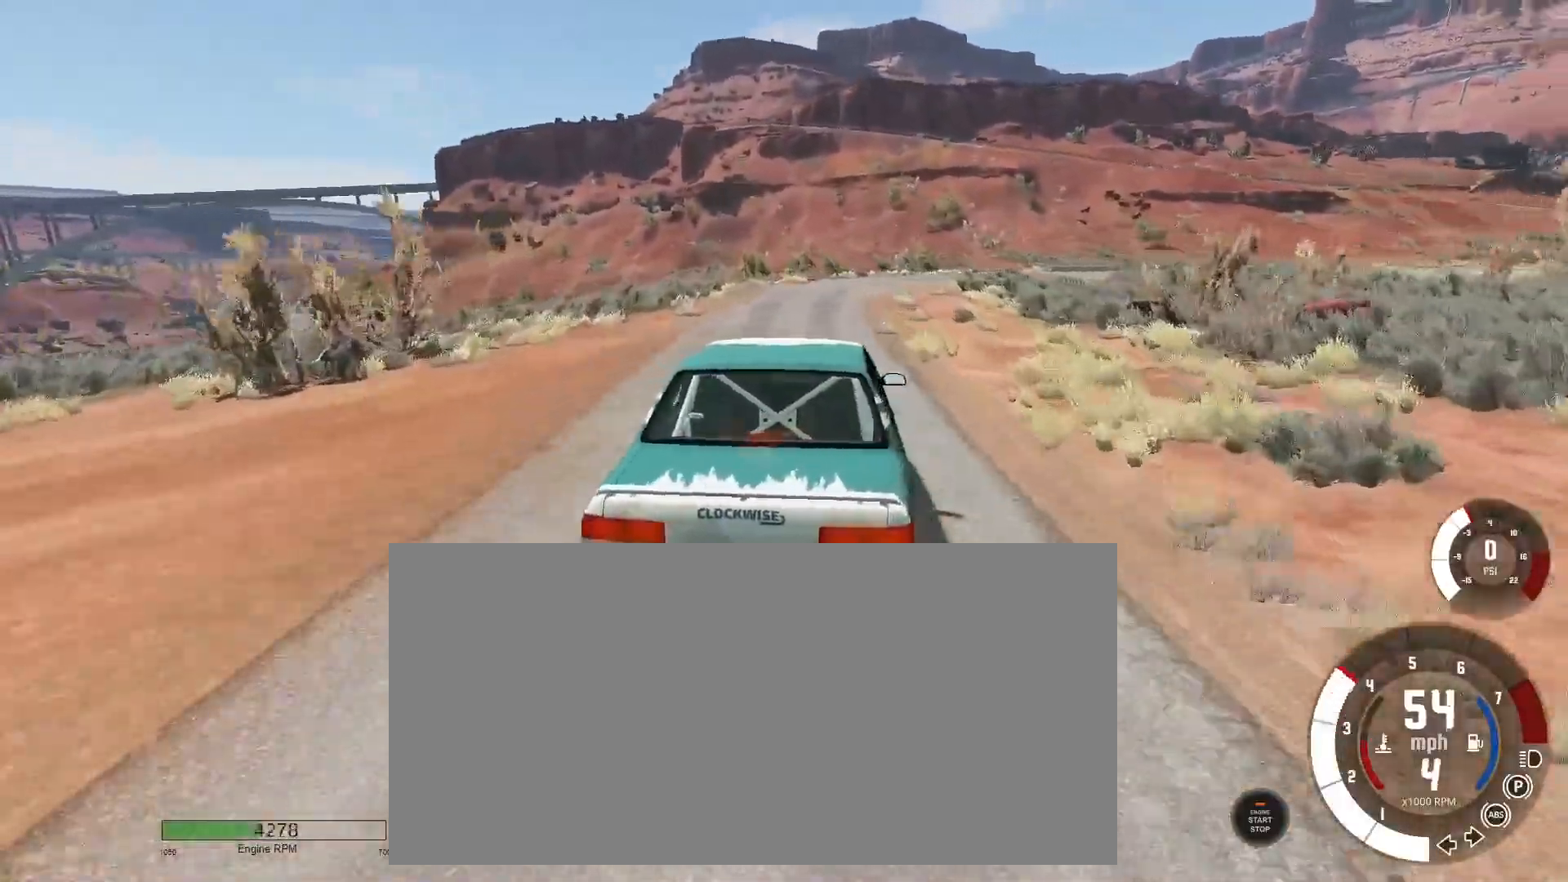
{"keys": ["a", "right"], "events": [[100, "right", "up"], [134, "a", "up"], [284, "a", "down"], [367, "right", "down"]]}
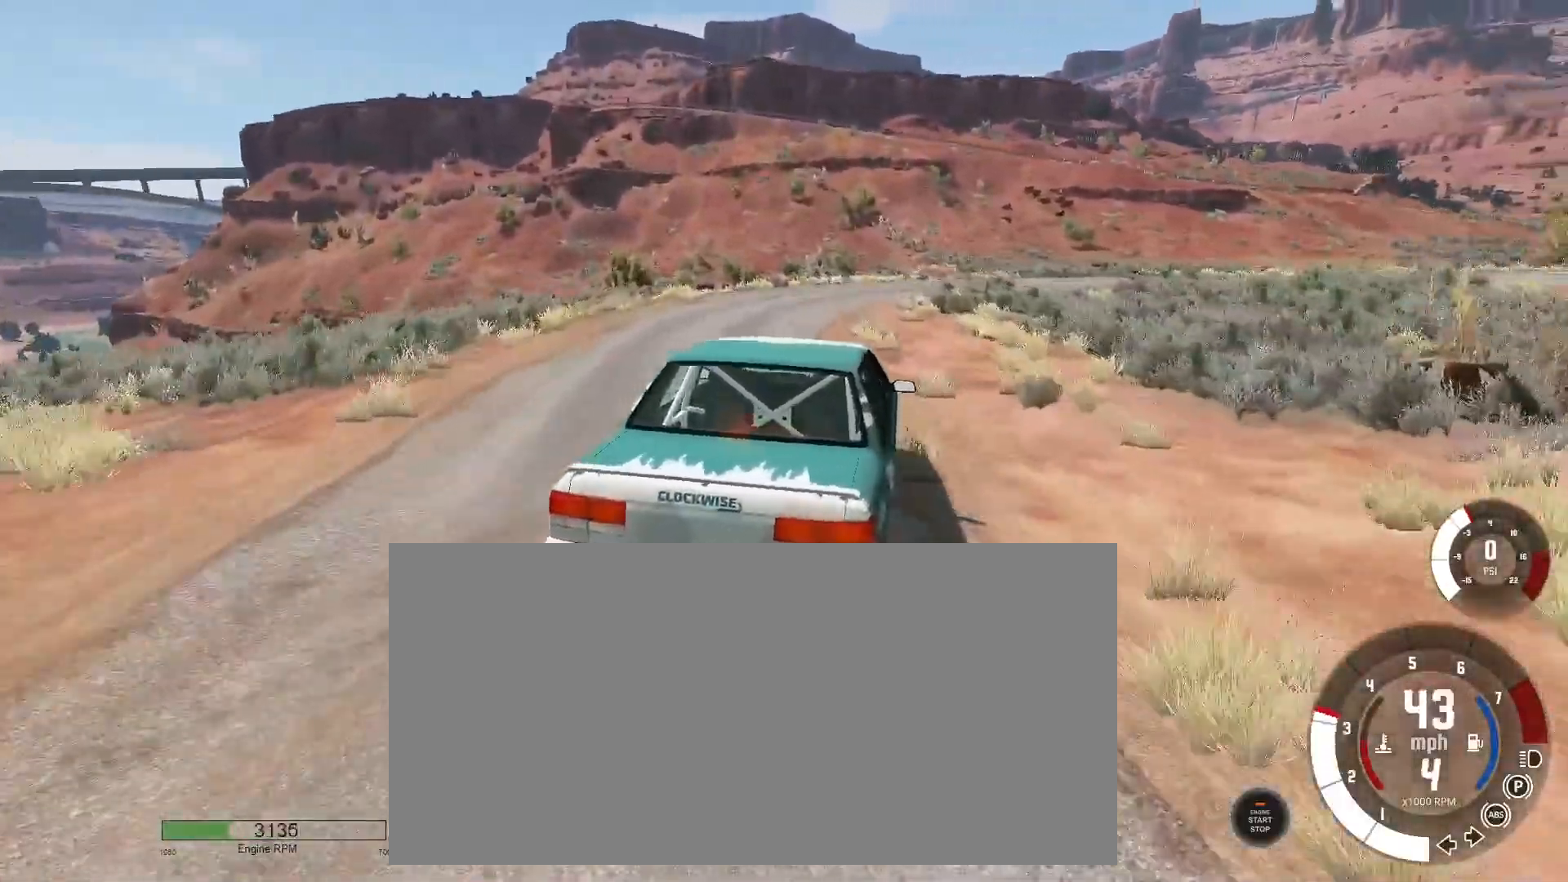
{"keys": ["right"], "events": [[350, "a", "up"]]}
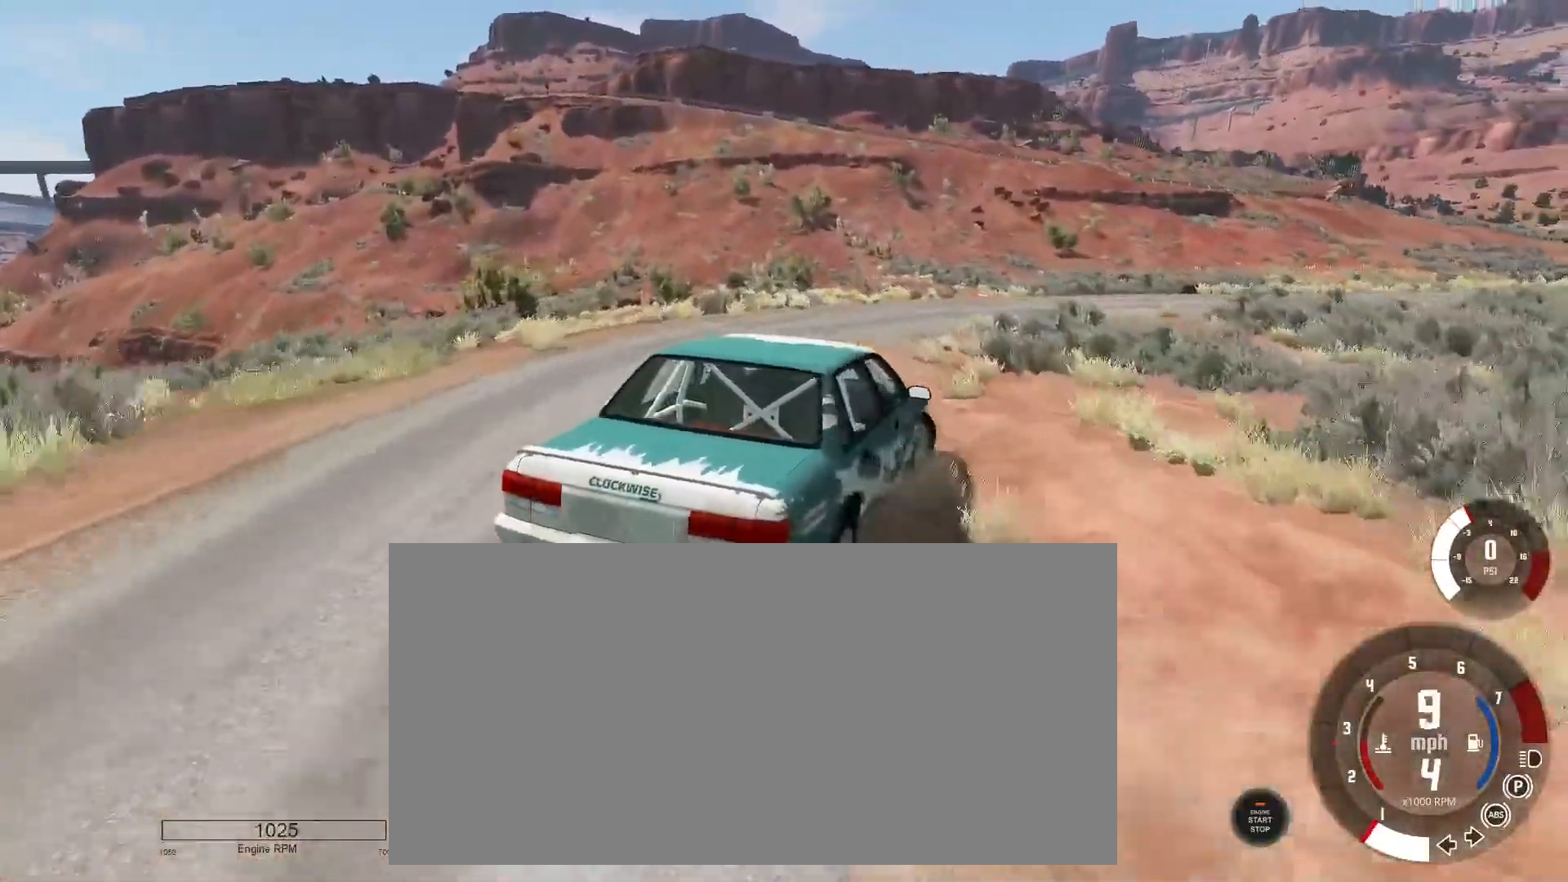
{"keys": ["right"], "events": [[33, "right", "up"], [217, "d", "down"], [317, "d", "up"], [417, "right", "down"]]}
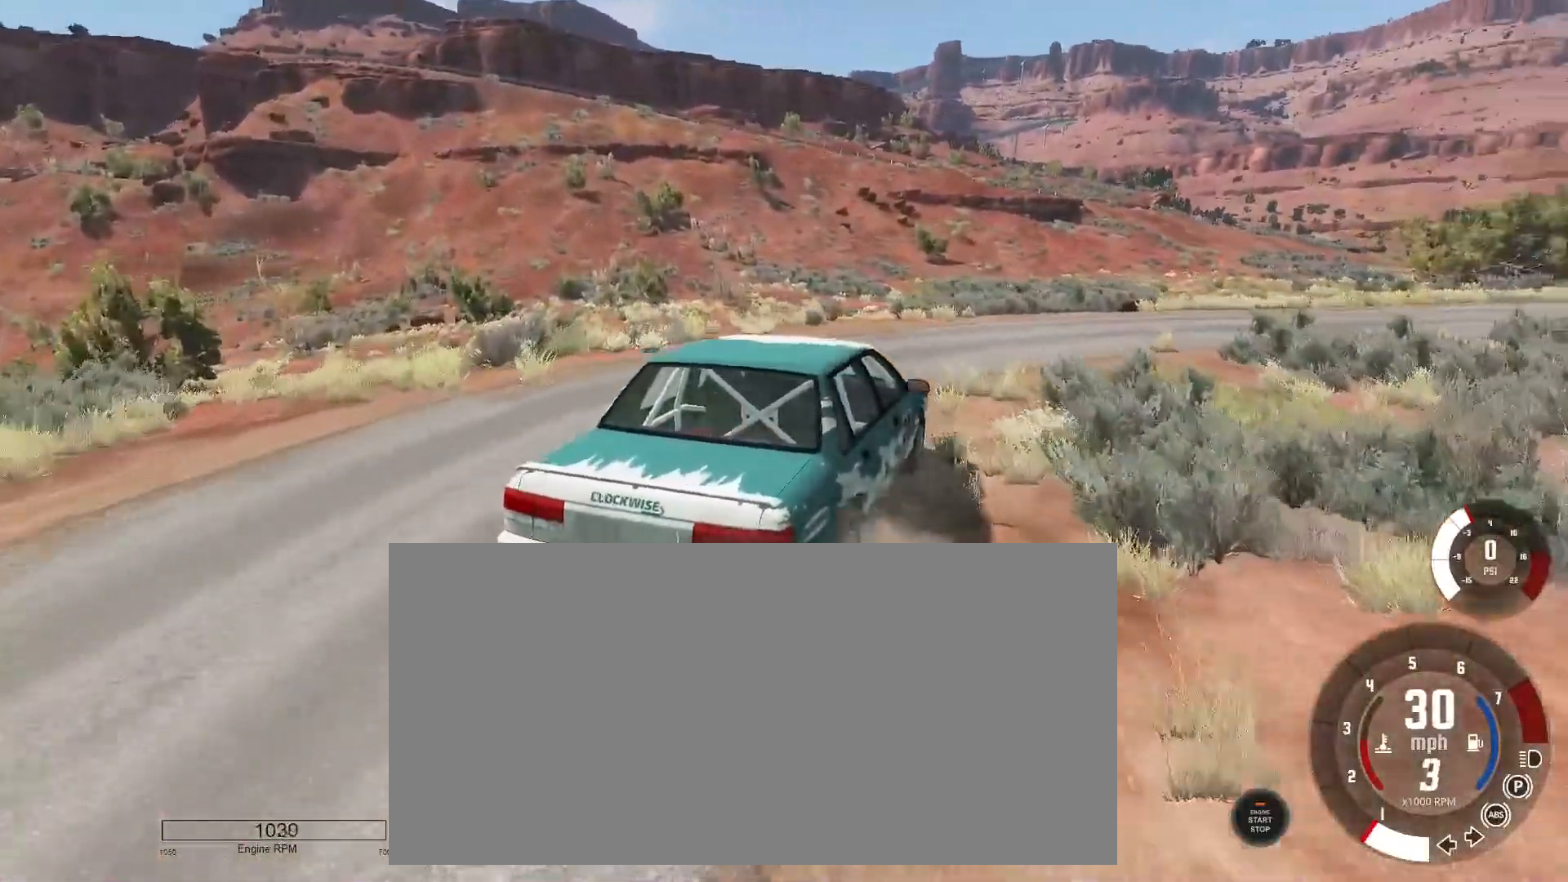
{"keys": ["w"]}
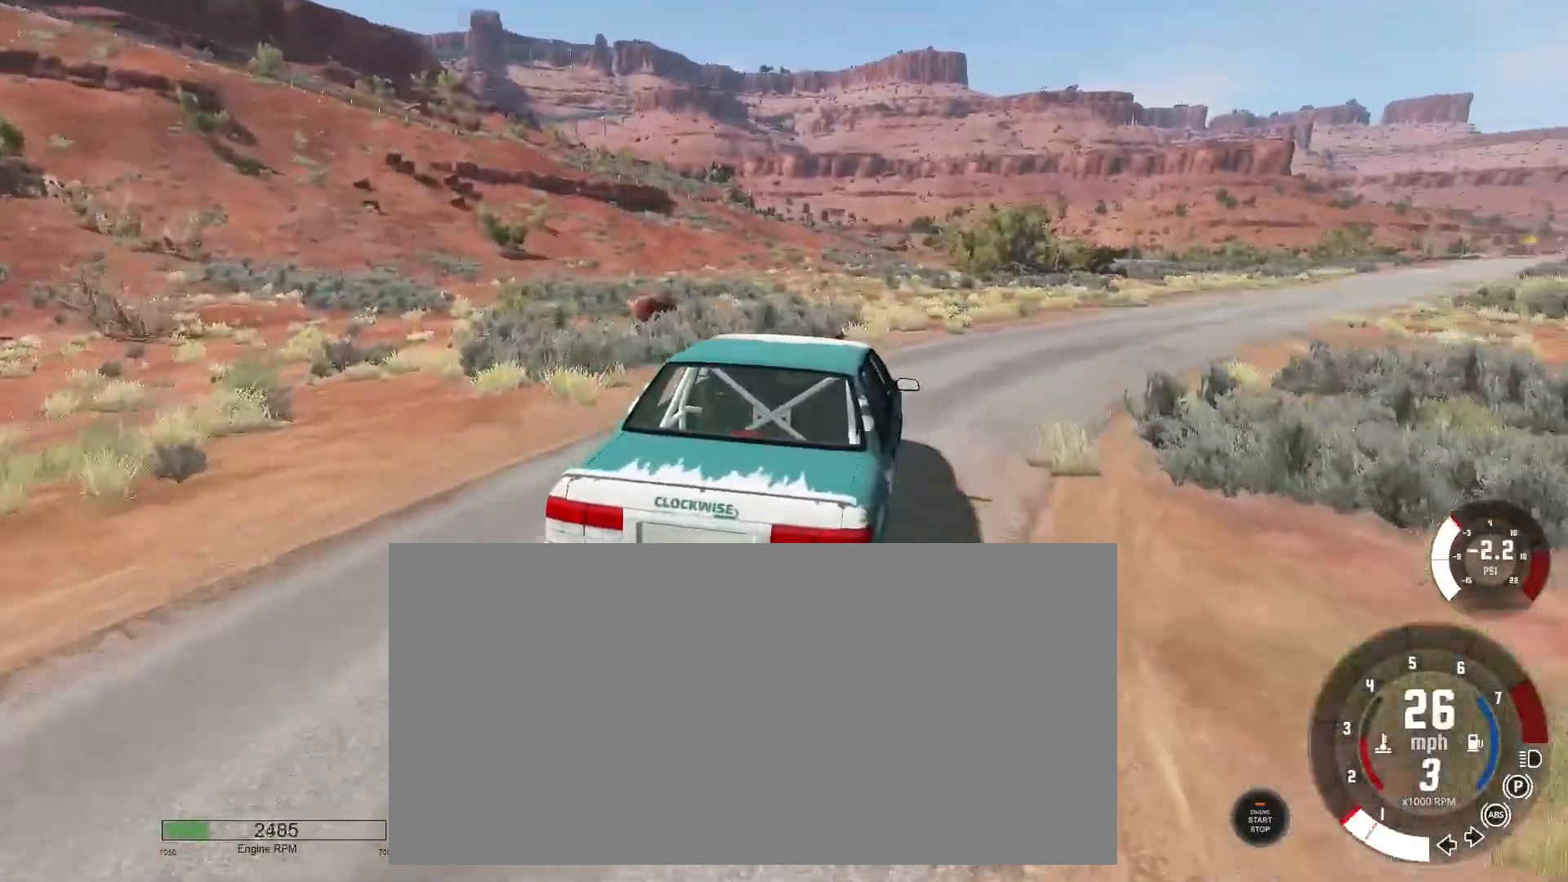
{"keys": ["right", "w"], "events": [[67, "right", "down"]]}
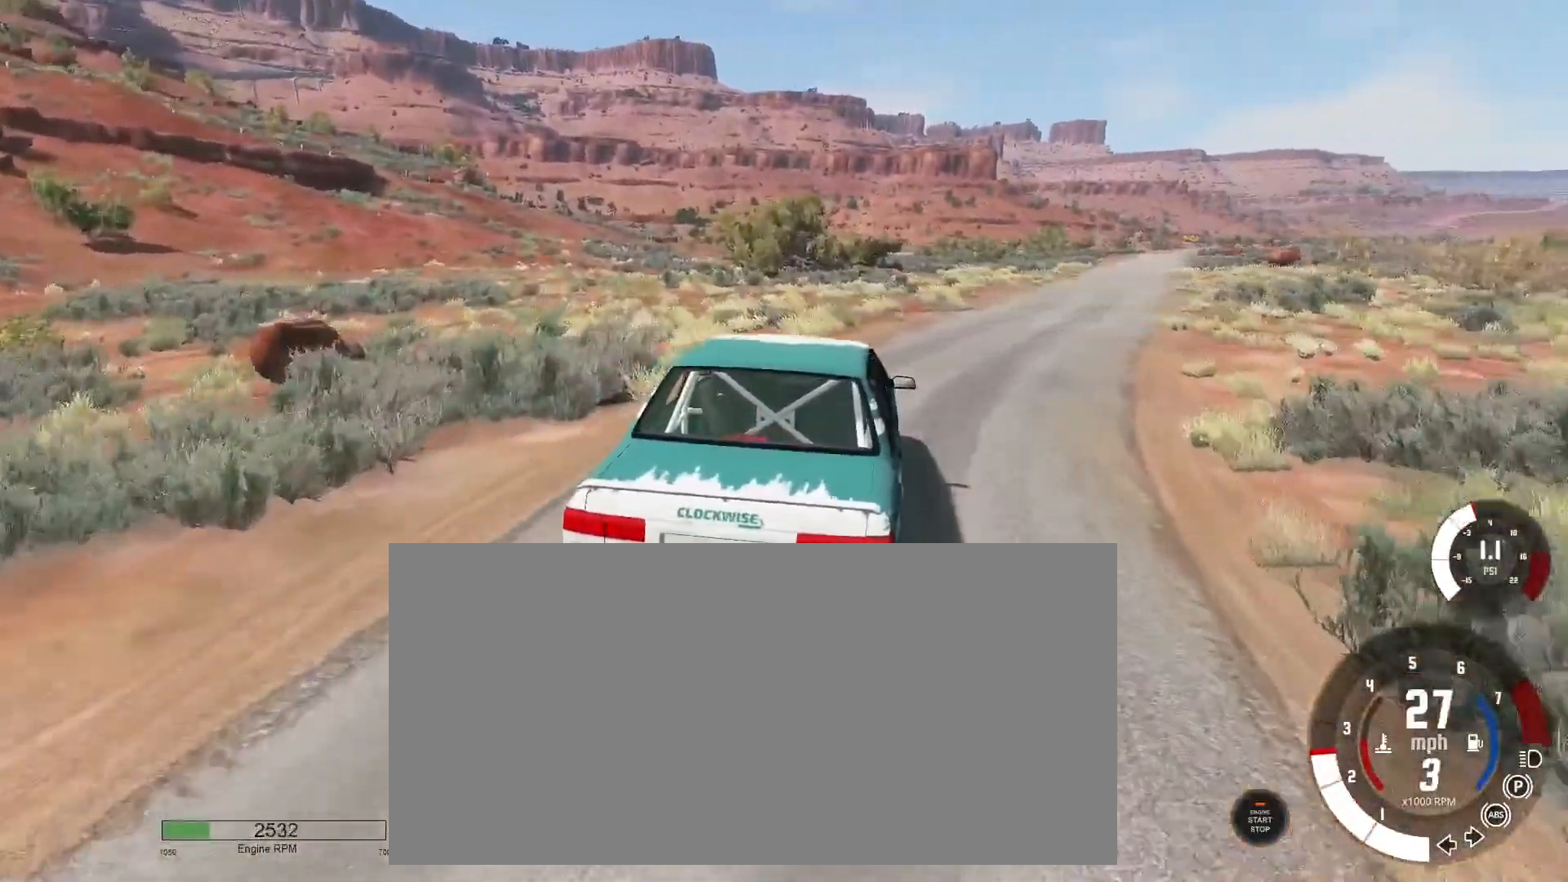
{"keys": ["w"], "events": [[183, "right", "up"]]}
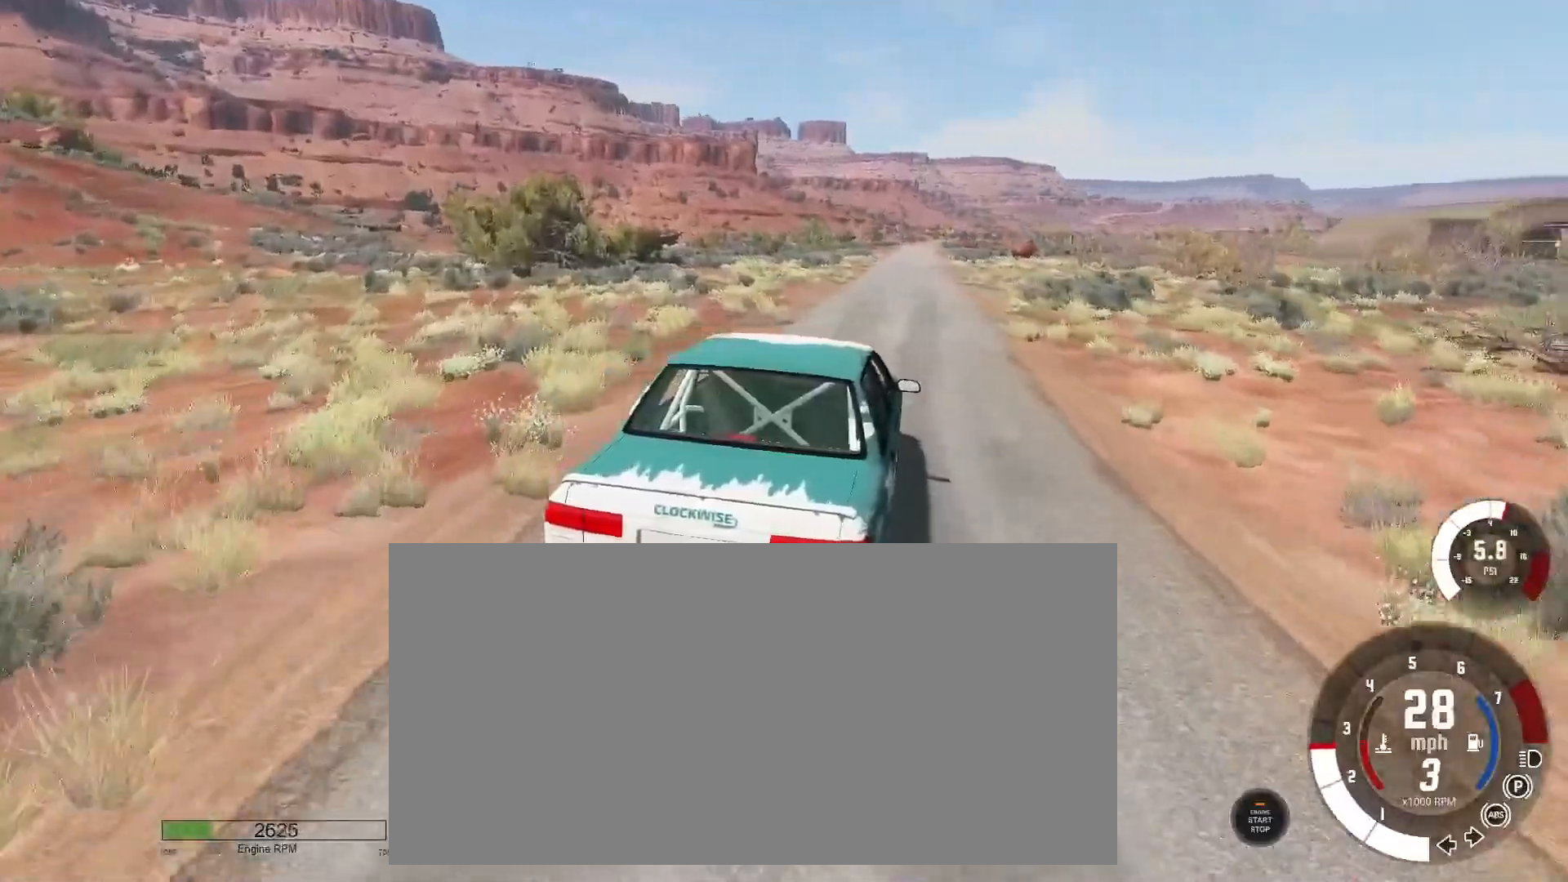
{"keys": ["w"], "events": []}
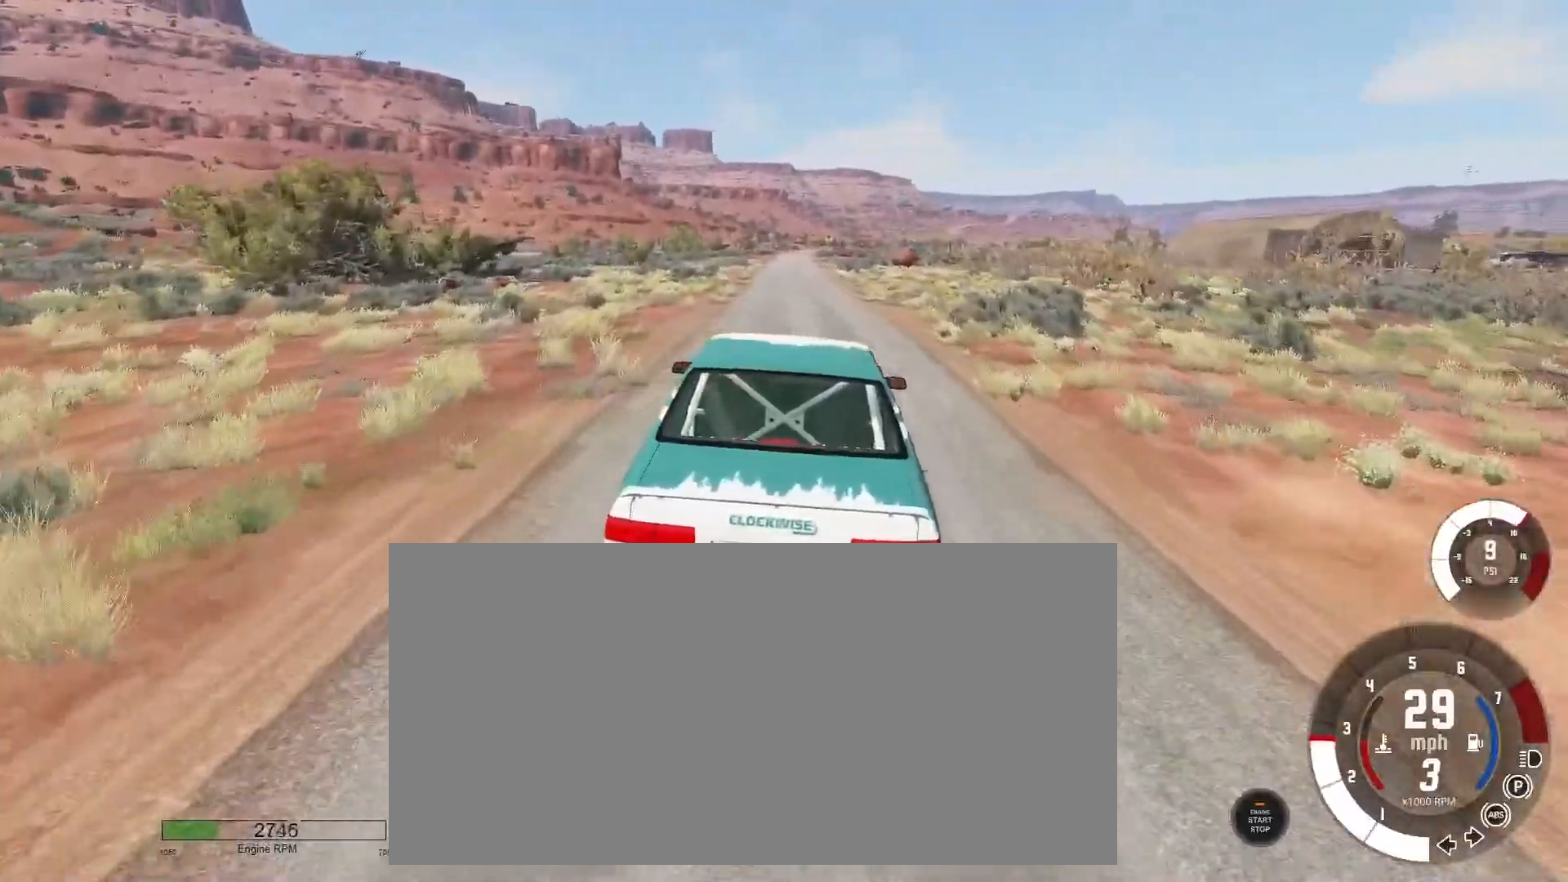
{"keys": ["w"], "events": [[433, "left", "down"], [483, "left", "up"]]}
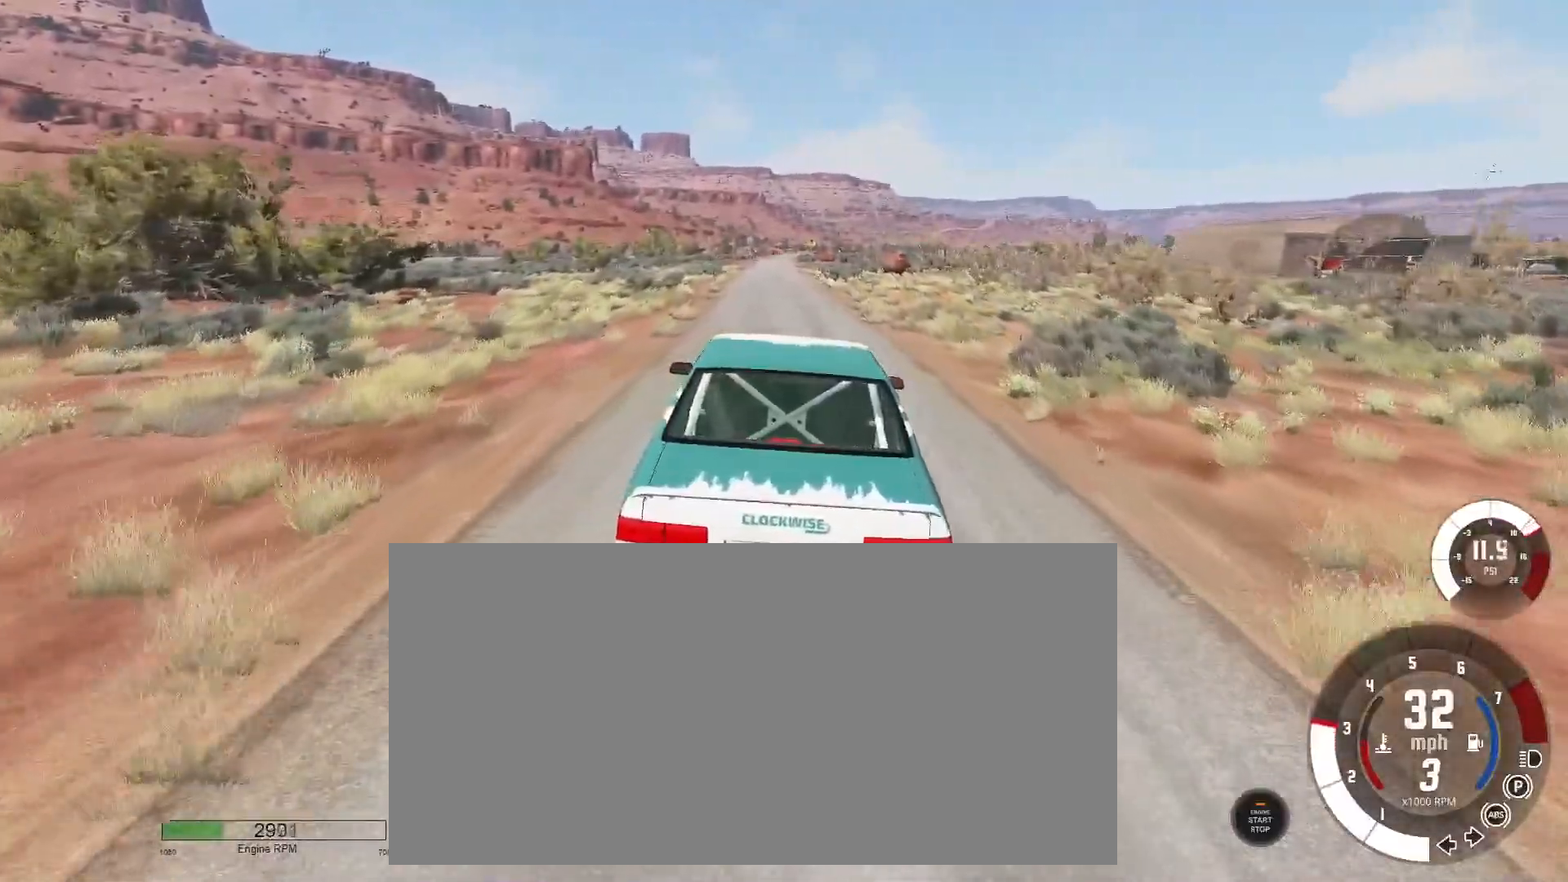
{"keys": ["w"], "events": [[317, "left", "down"], [434, "left", "up"]]}
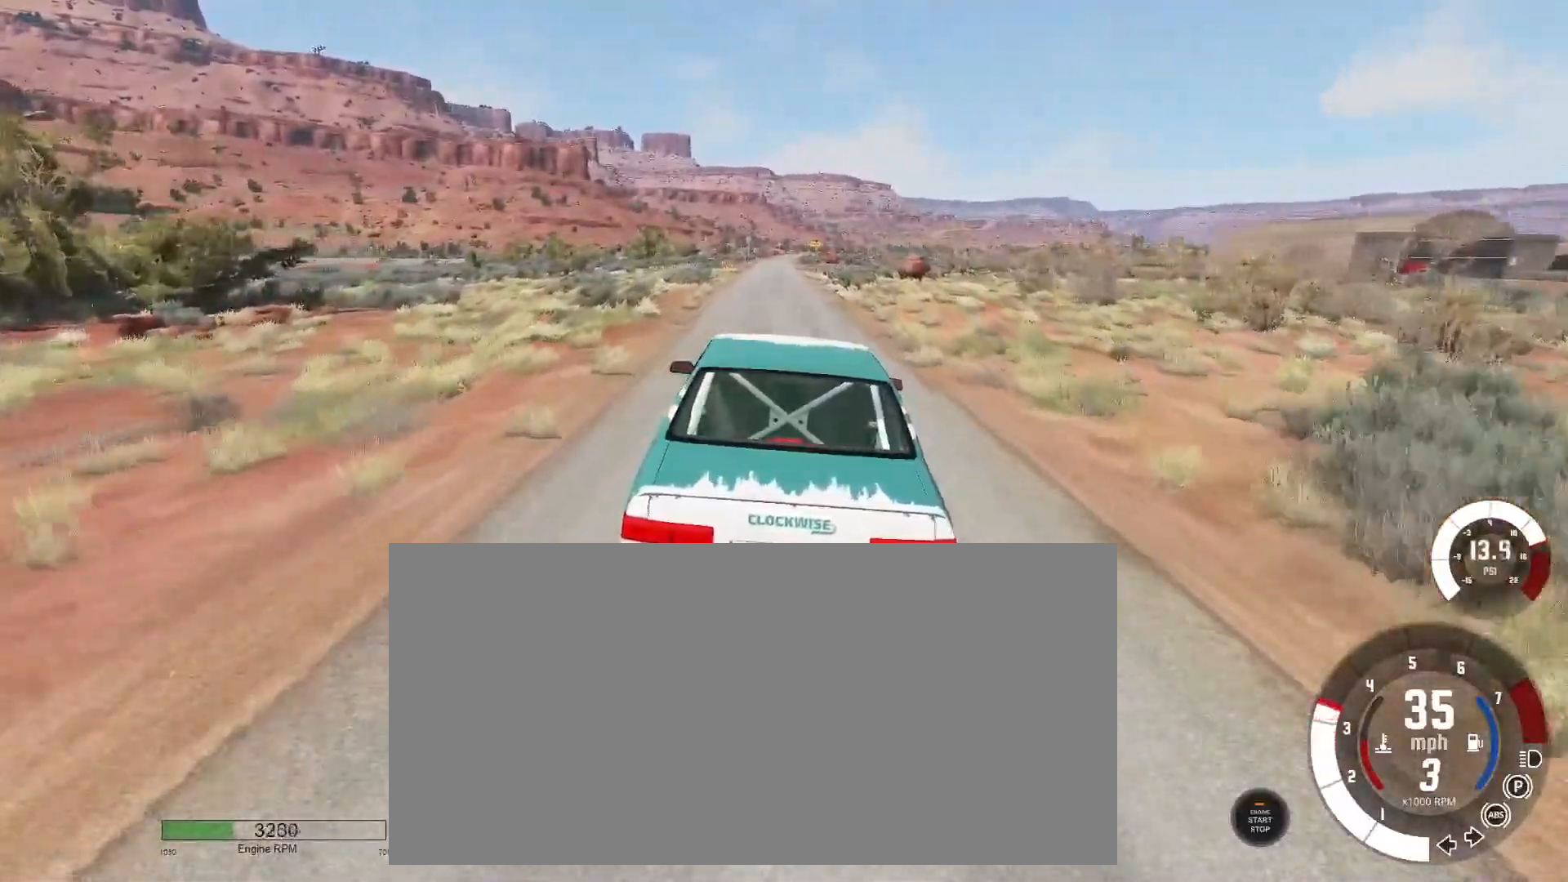
{"keys": ["w"], "events": []}
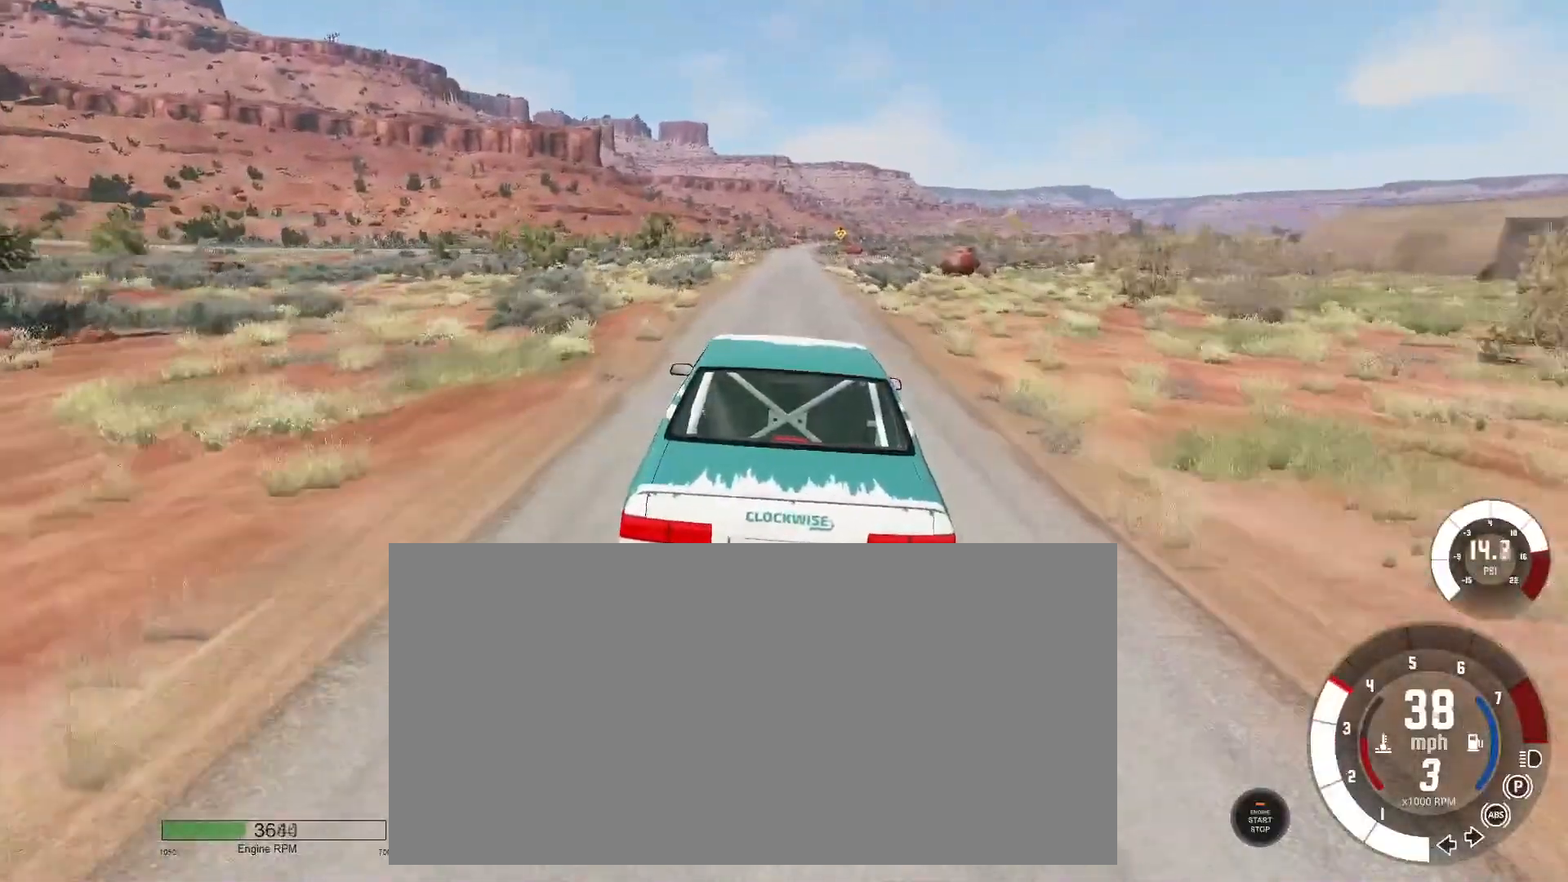
{"keys": ["w"], "events": []}
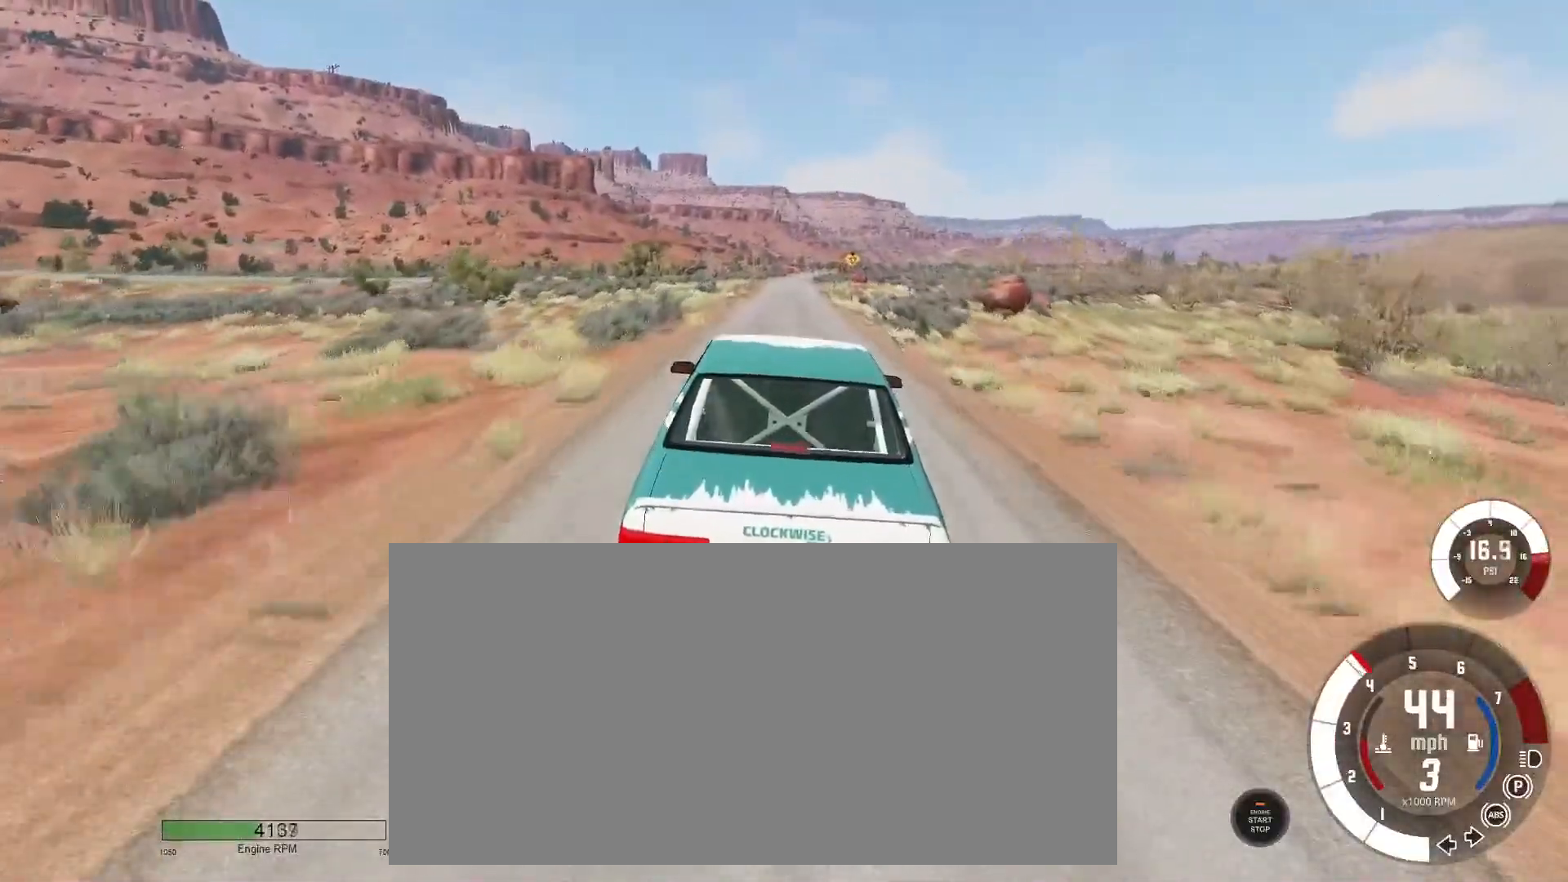
{"keys": ["w"], "events": []}
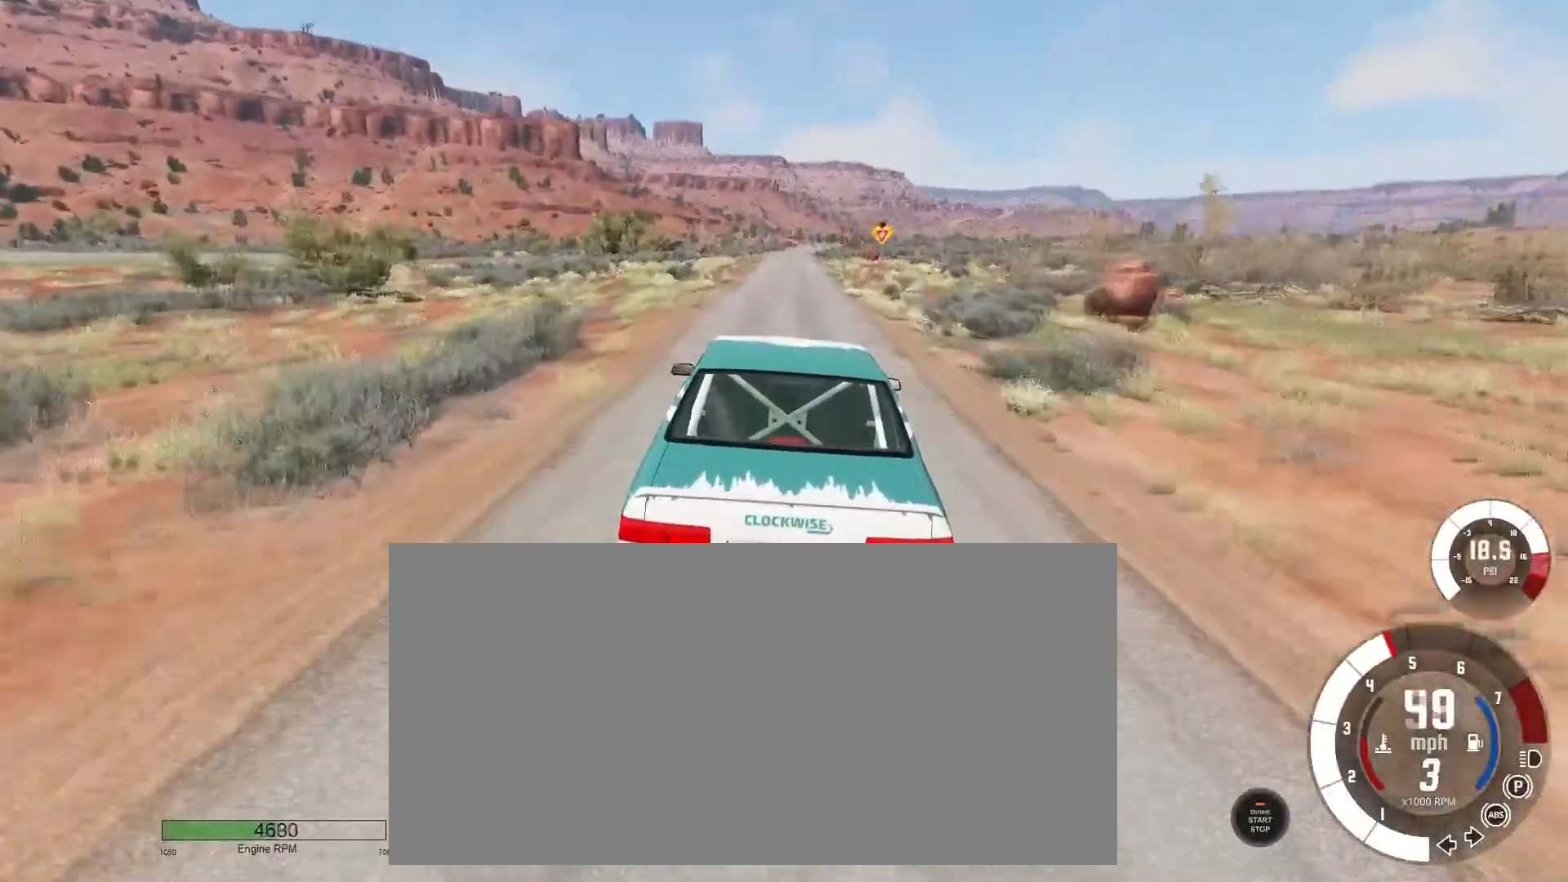
{"keys": ["w"], "events": []}